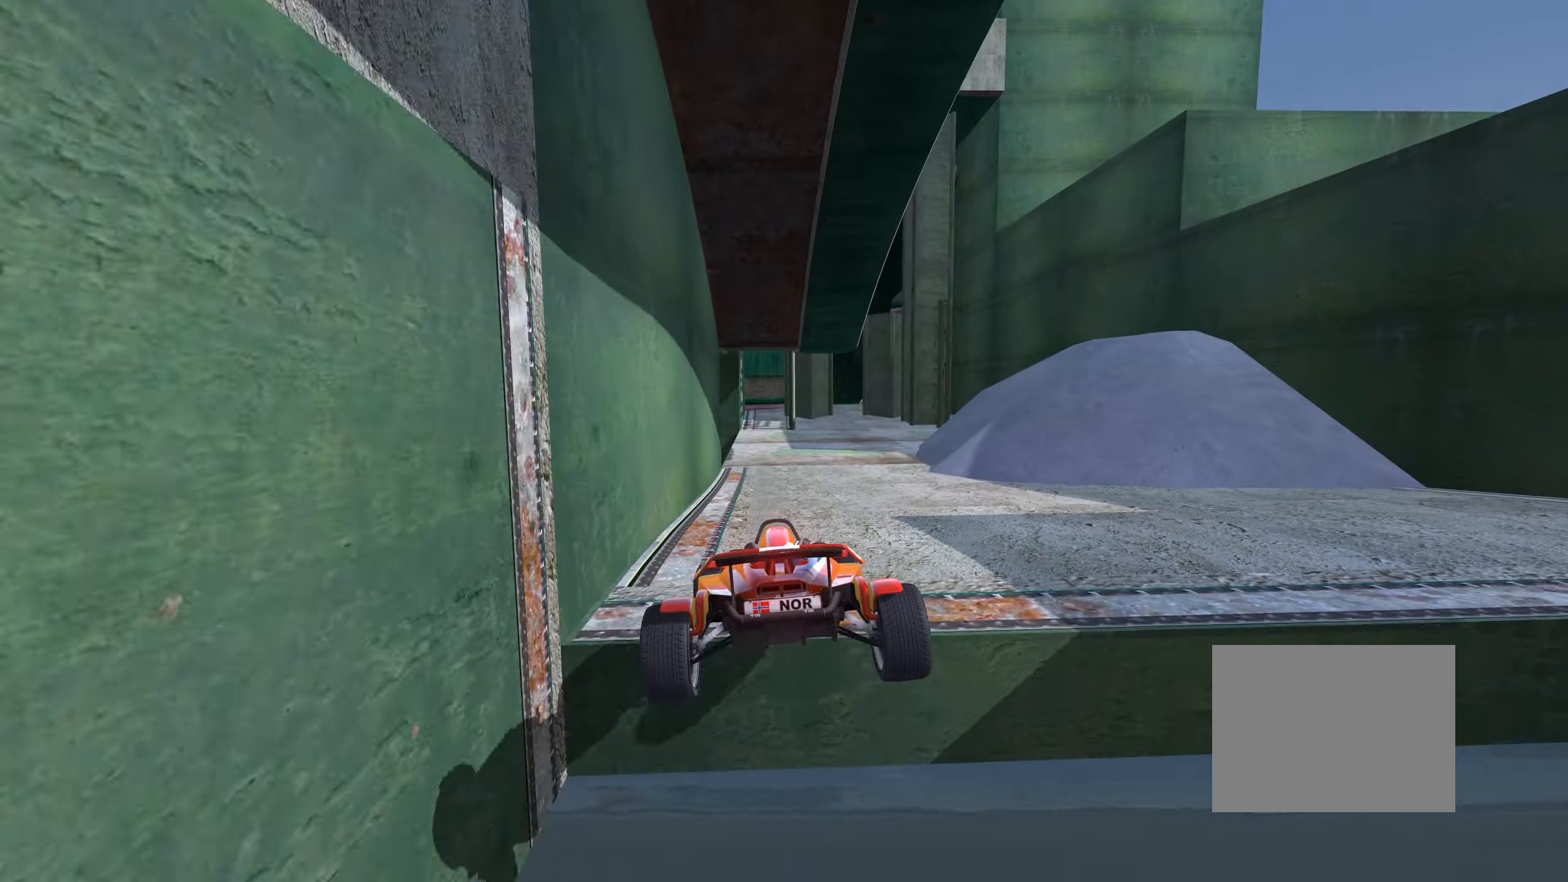
Gameplay with keyboard; each line is a JSON object with the keys held at the frame after it. "events" lists presses ("down") and releases ("up") of "down", "left", "right" and "up" between this image and that frame as [ms after this image, input, new state], when the widget could be followed in between. No other keys are recorded. Mouse input is not recorded.
{"keys": ["right", "up"], "events": [[83, "right", "up"], [250, "right", "down"]]}
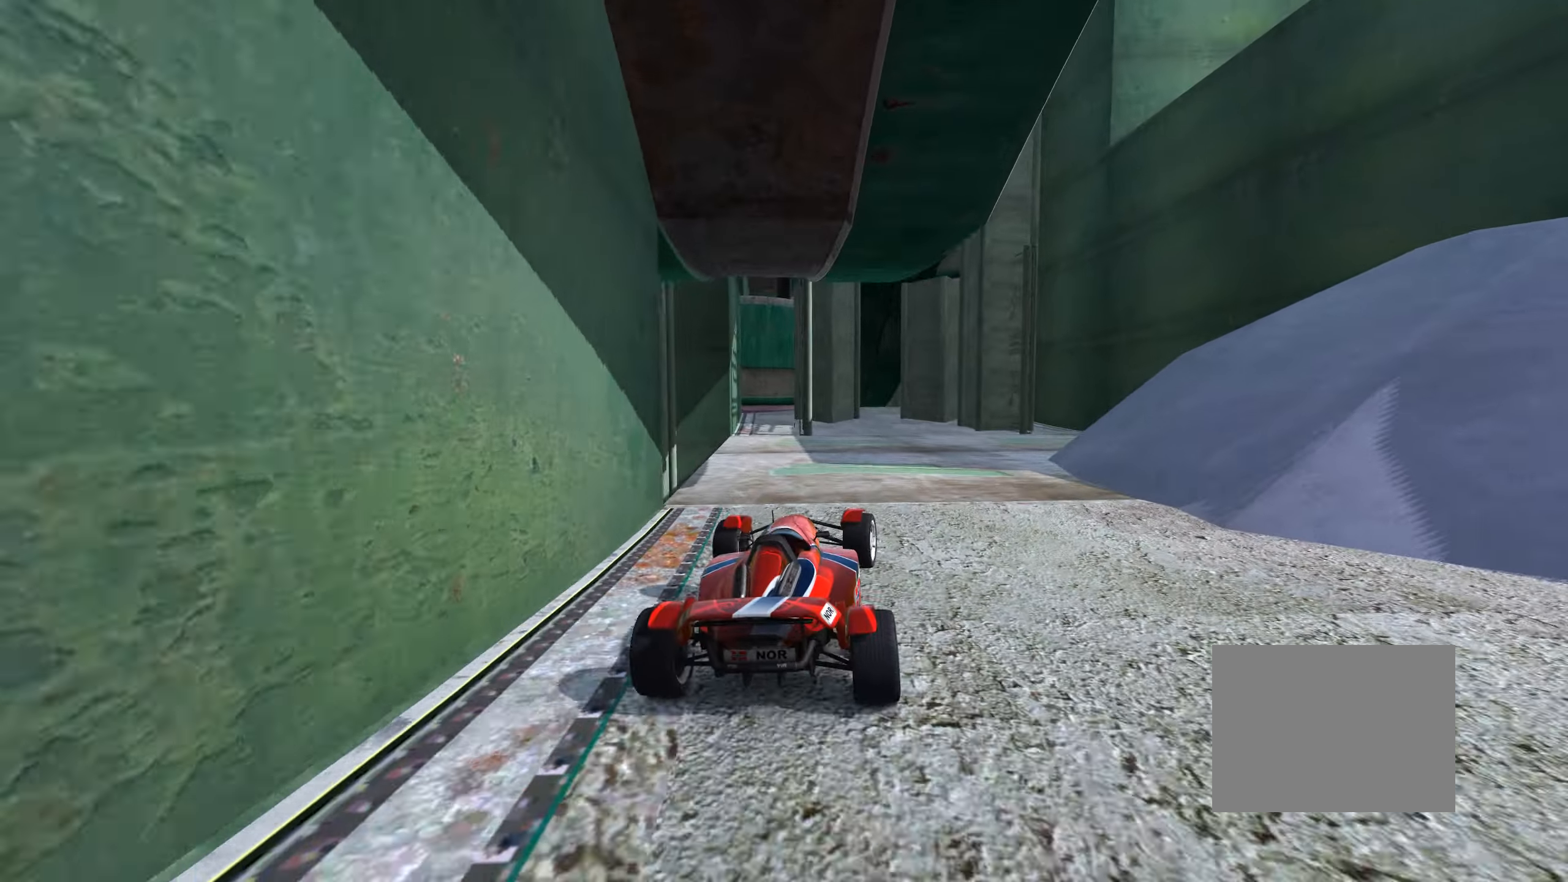
{"keys": ["left", "up"], "events": [[66, "right", "up"], [166, "left", "down"], [316, "left", "up"], [416, "left", "down"]]}
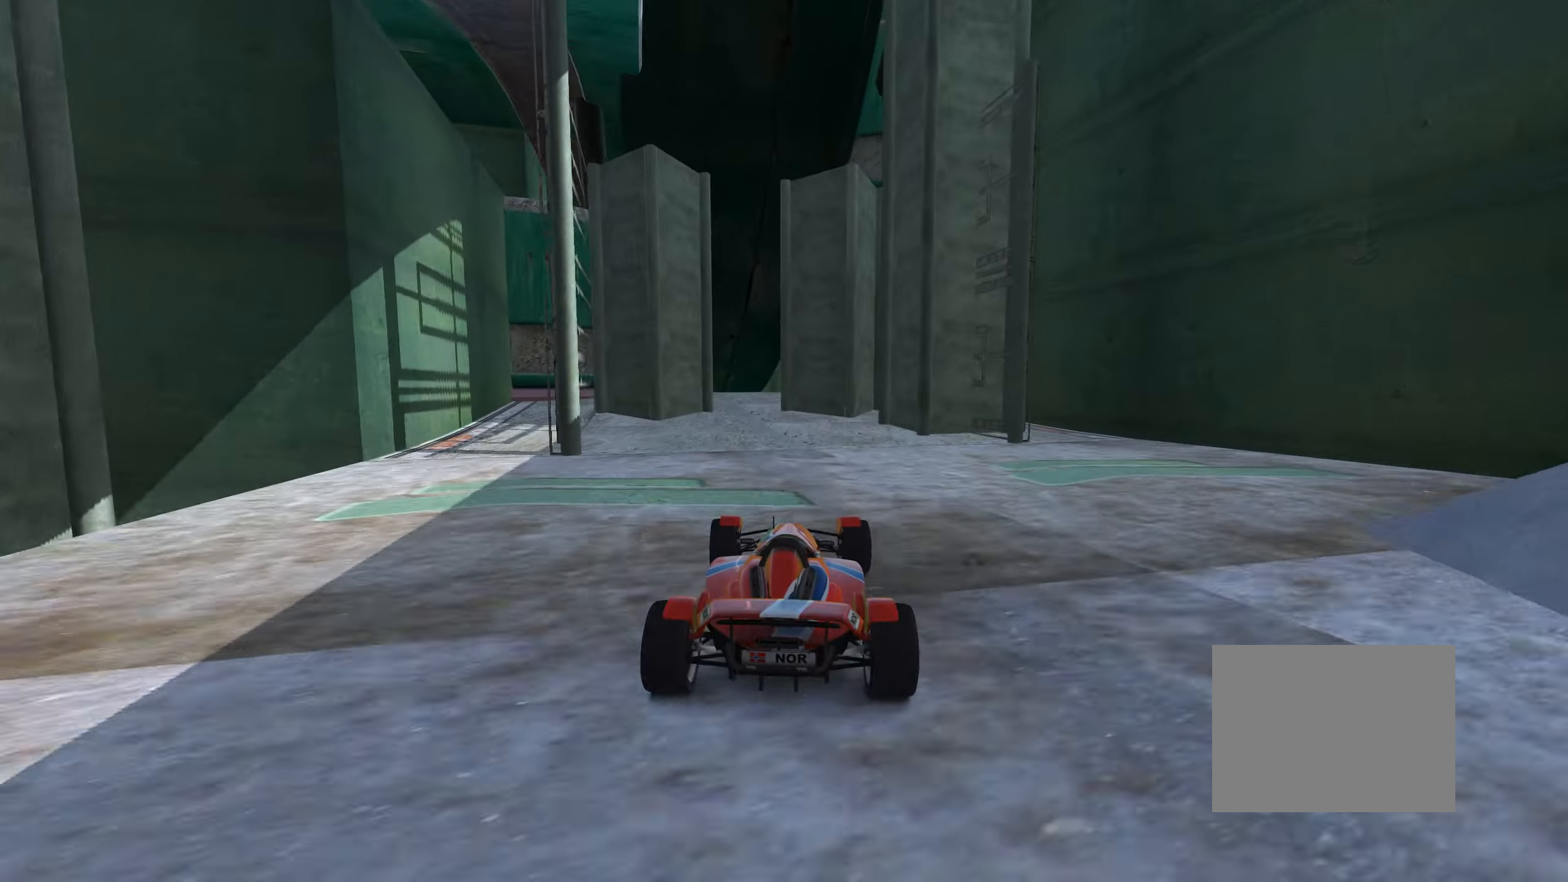
{"keys": ["up"], "events": [[100, "left", "up"], [266, "left", "down"], [450, "left", "up"]]}
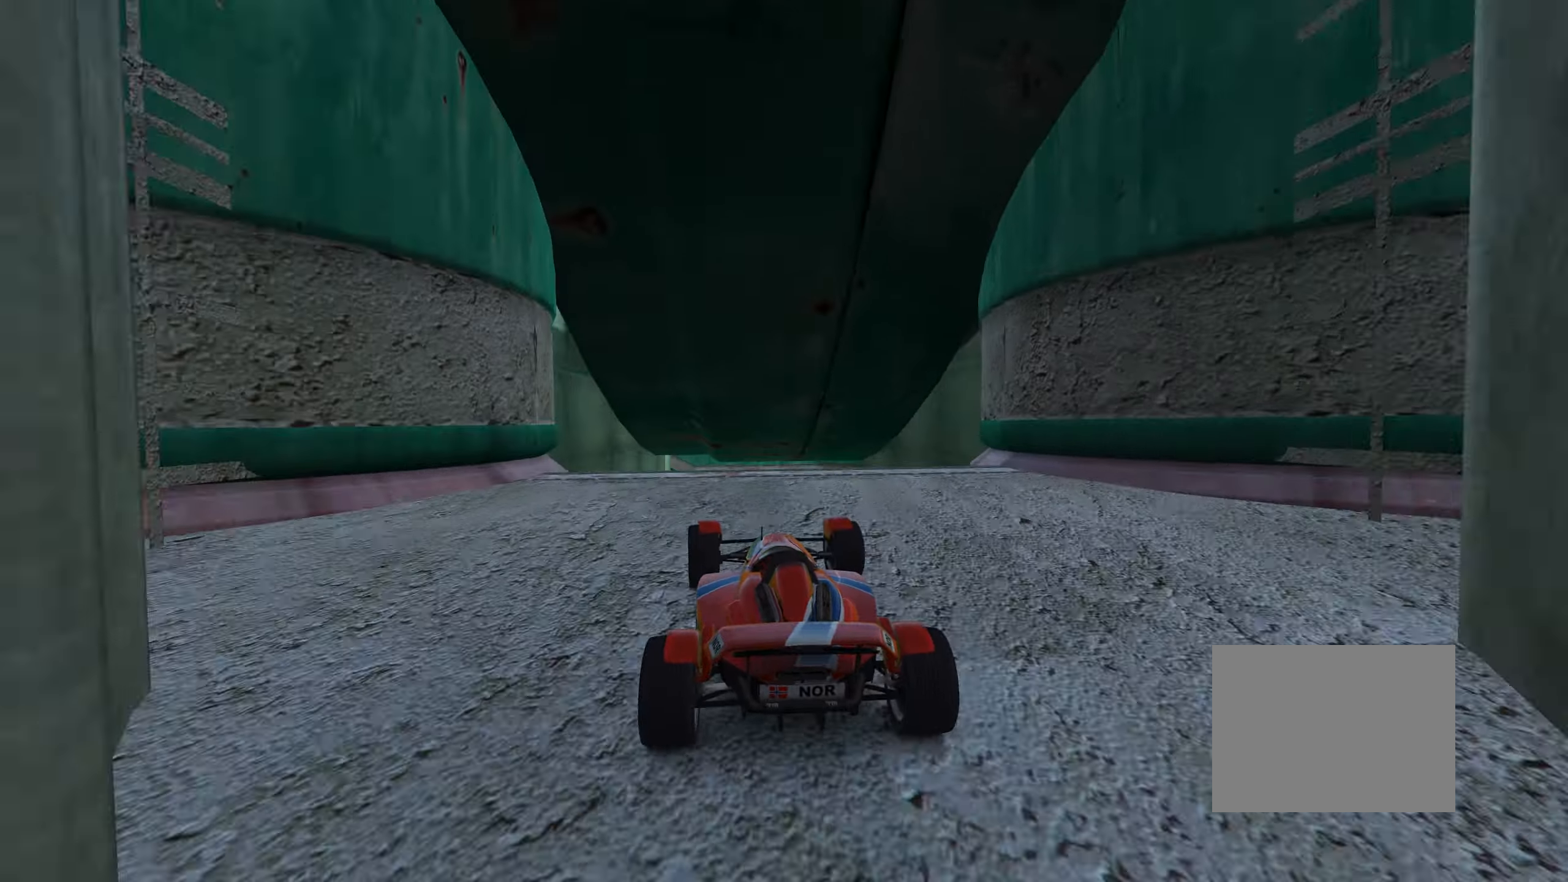
{"keys": ["down", "left", "up"], "events": [[16, "up", "up"], [66, "right", "down"], [133, "up", "down"], [283, "down", "down"], [333, "left", "down"], [383, "right", "up"]]}
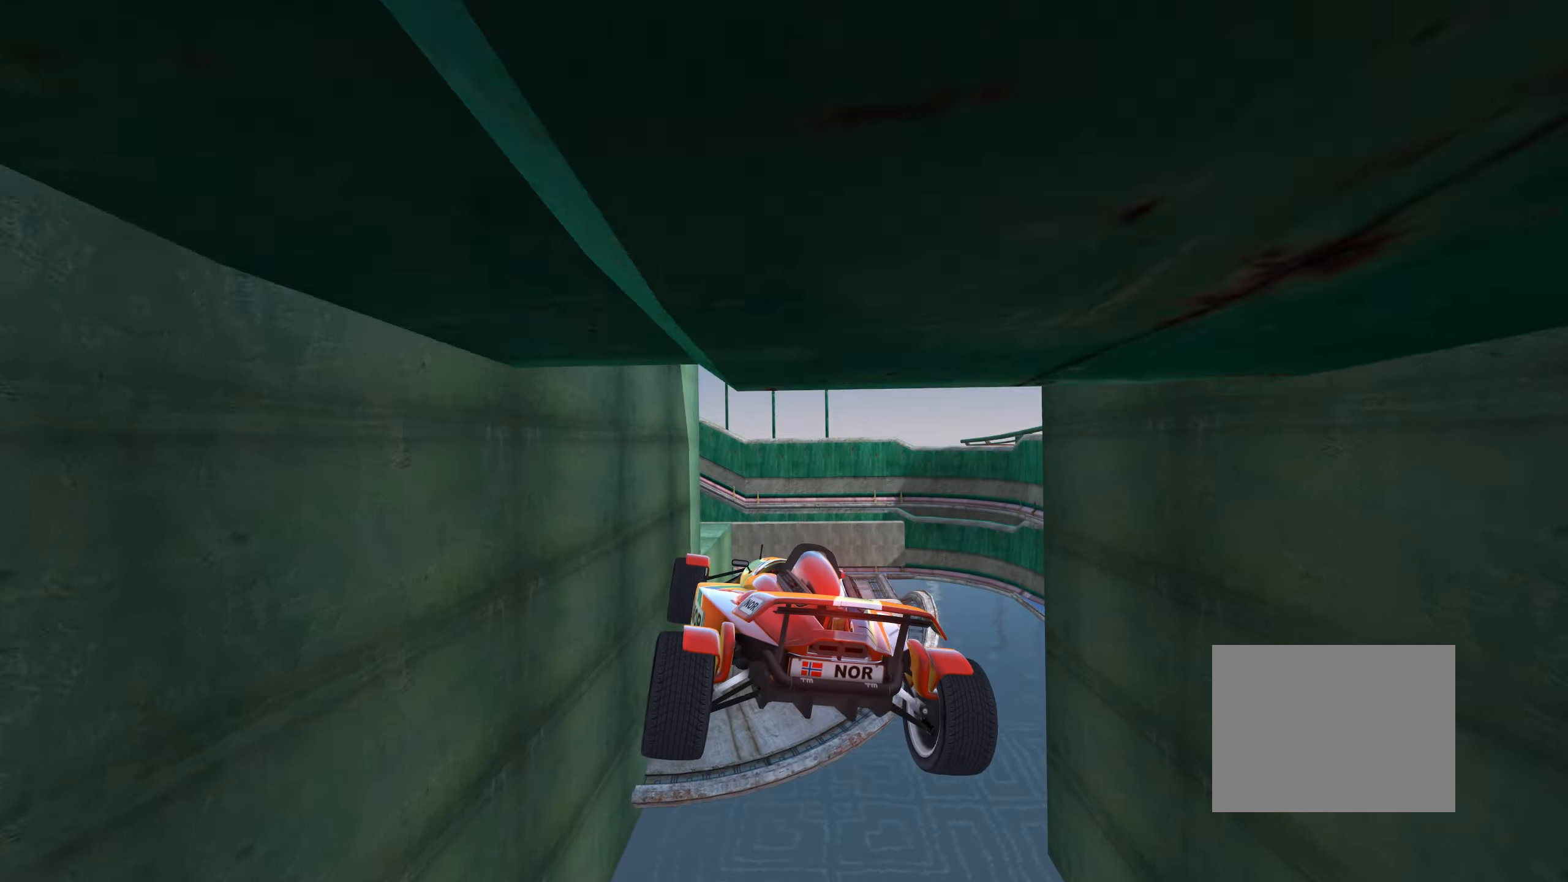
{"keys": ["down", "right", "up"], "events": [[100, "right", "down"], [216, "left", "up"]]}
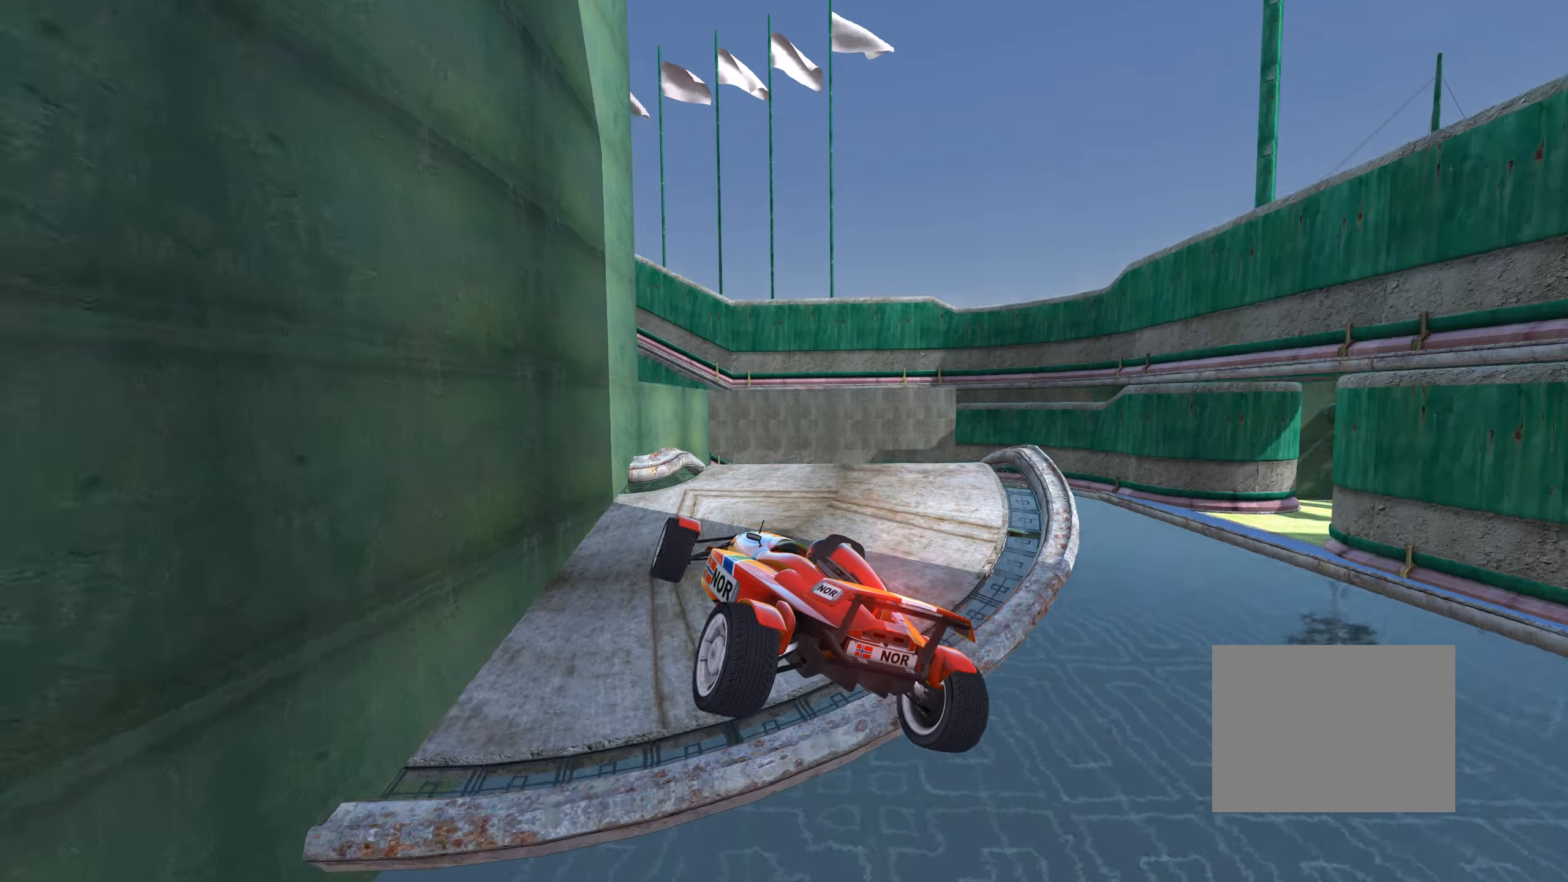
{"keys": ["down", "left", "up"], "events": [[166, "left", "down"], [216, "right", "up"]]}
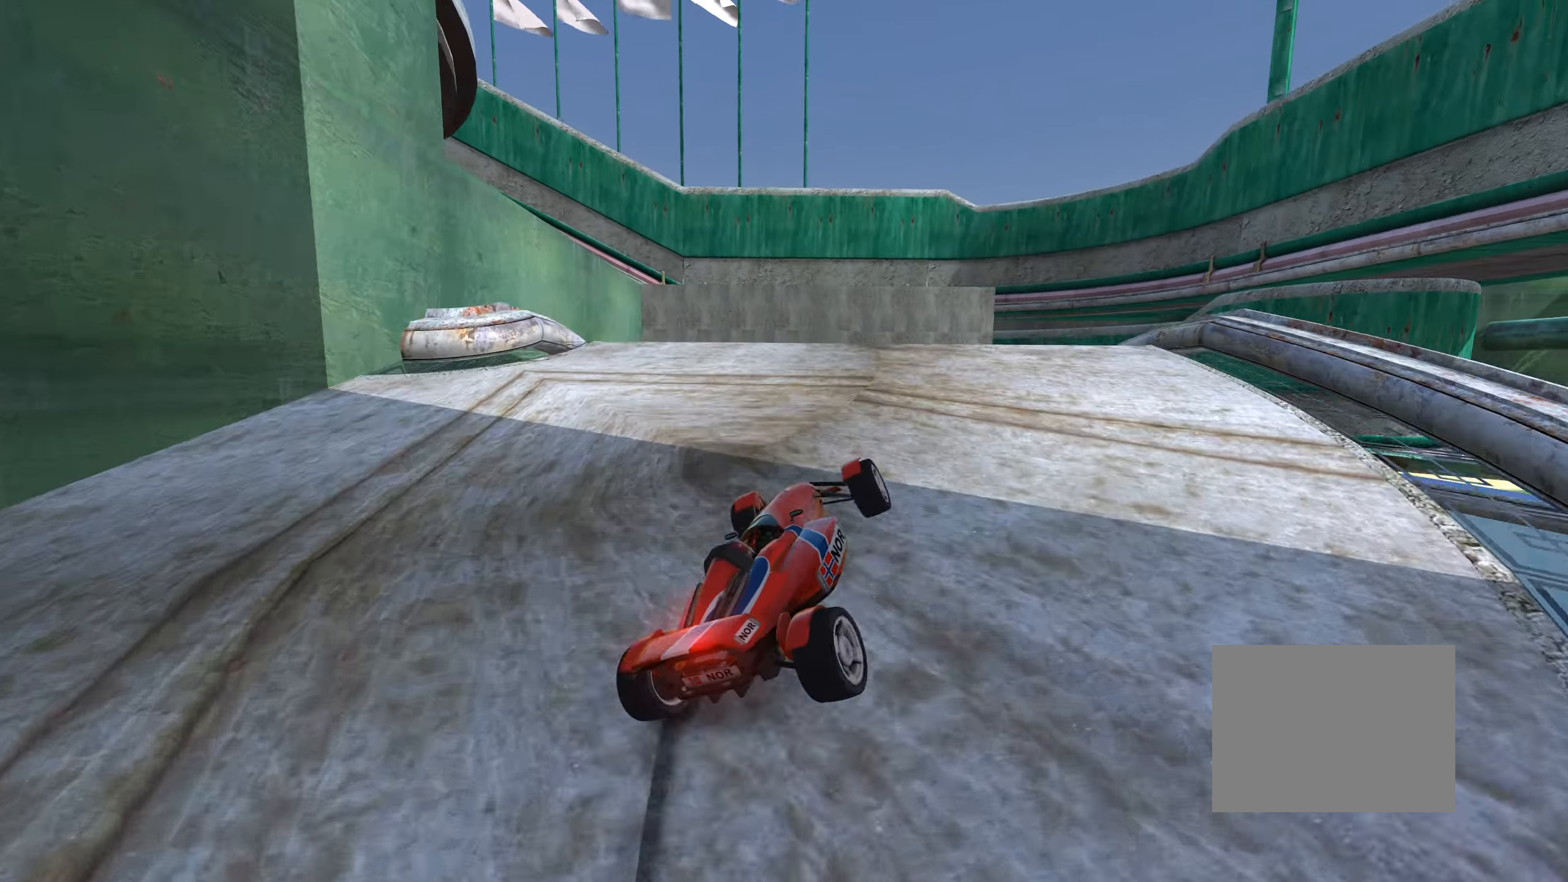
{"keys": ["left"], "events": [[33, "left", "up"], [83, "down", "up"], [133, "right", "down"], [333, "up", "up"], [383, "right", "up"], [400, "left", "down"]]}
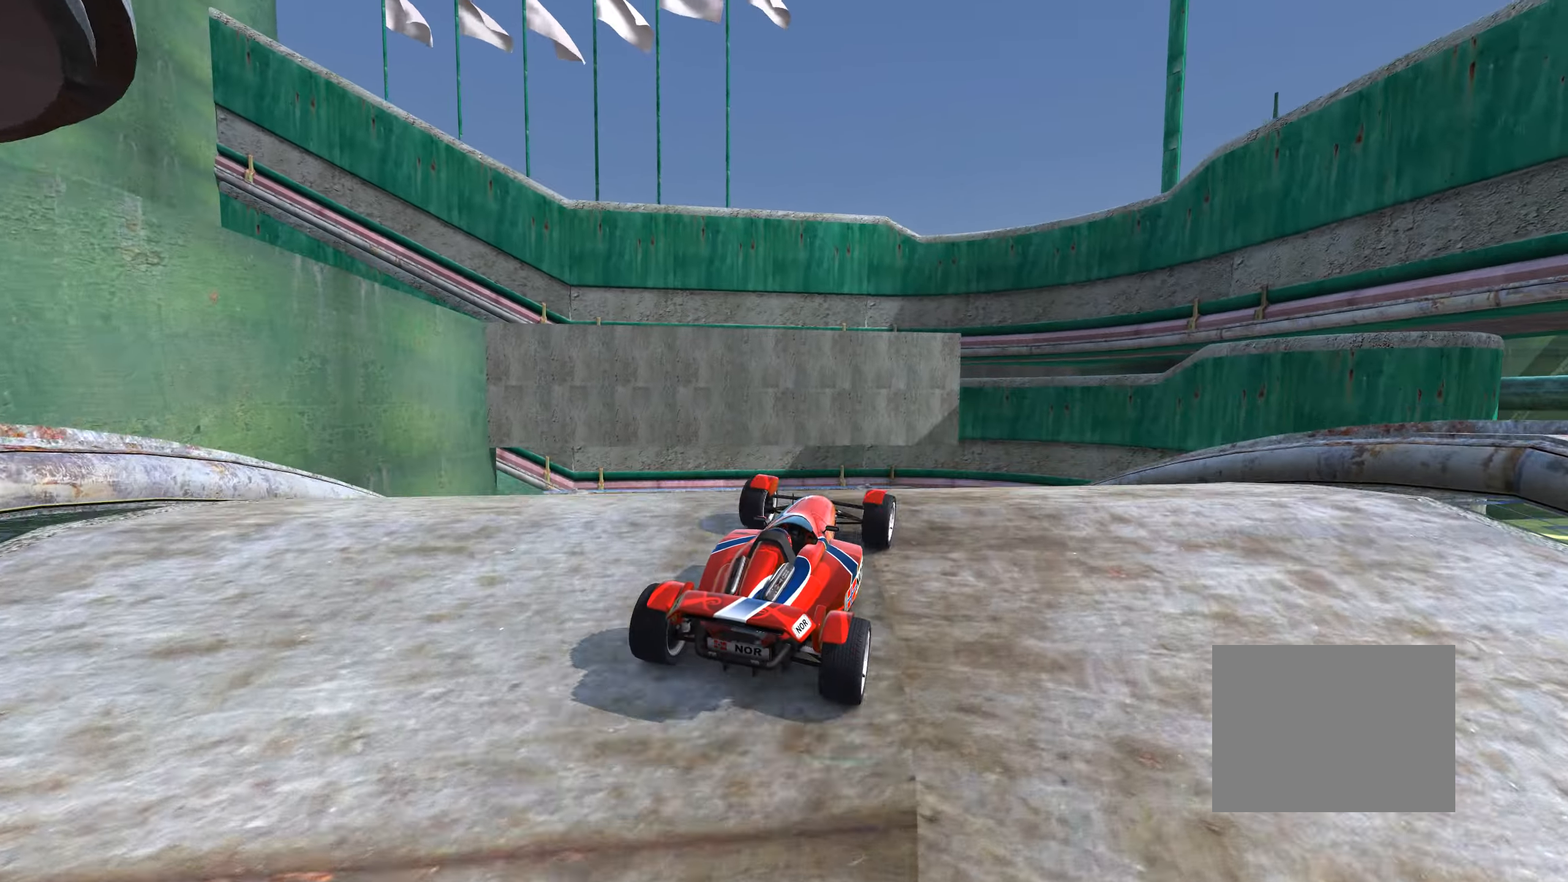
{"keys": ["right", "up"], "events": [[66, "up", "down"], [150, "left", "up"], [300, "right", "down"]]}
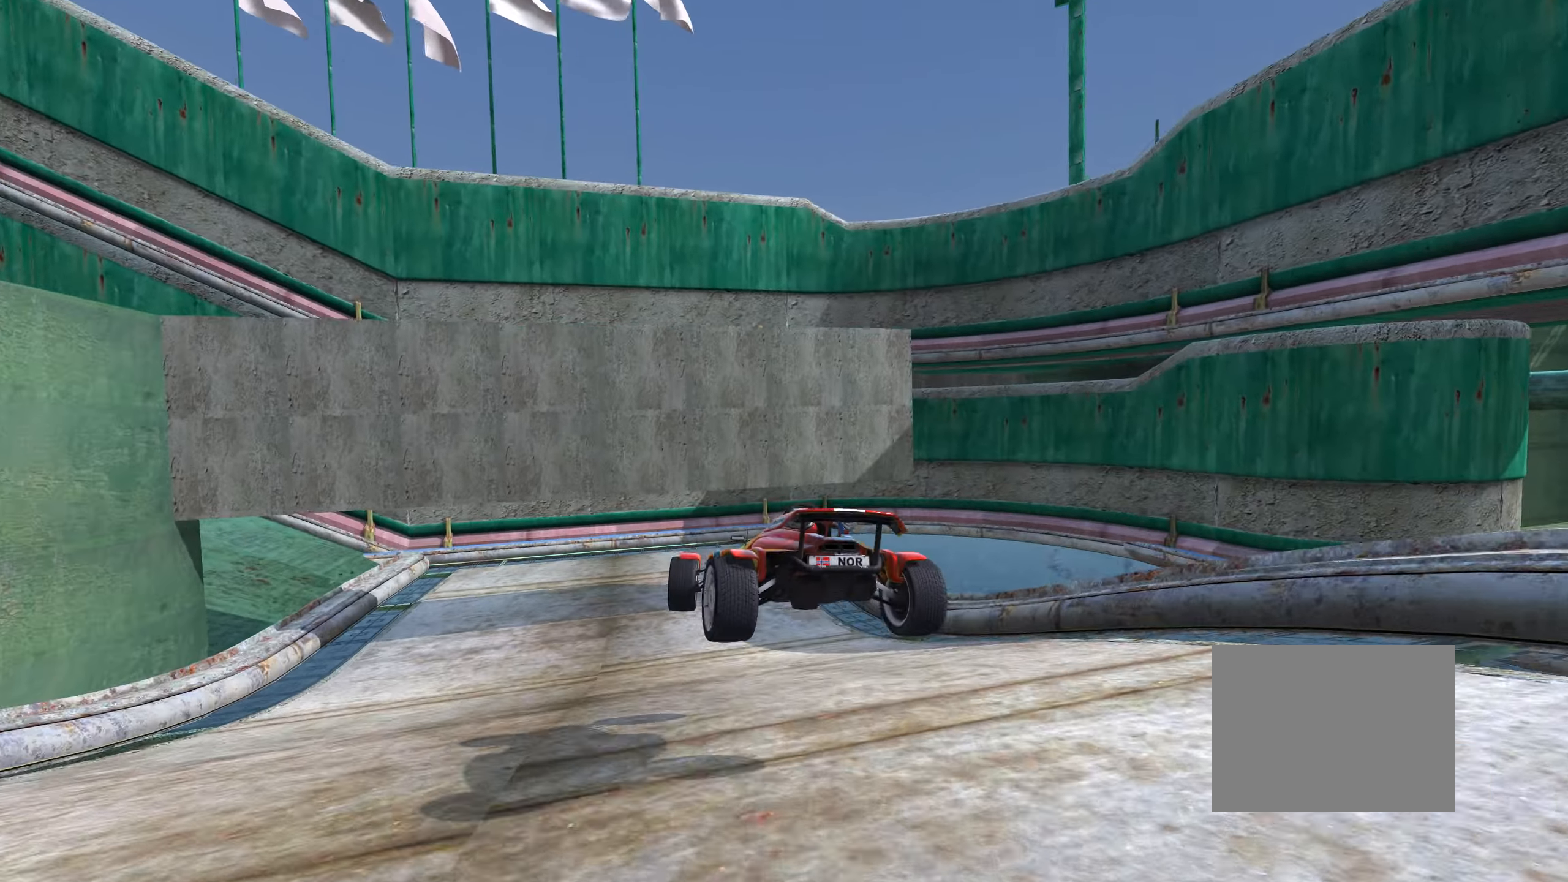
{"keys": ["down", "right", "up"], "events": [[217, "down", "down"]]}
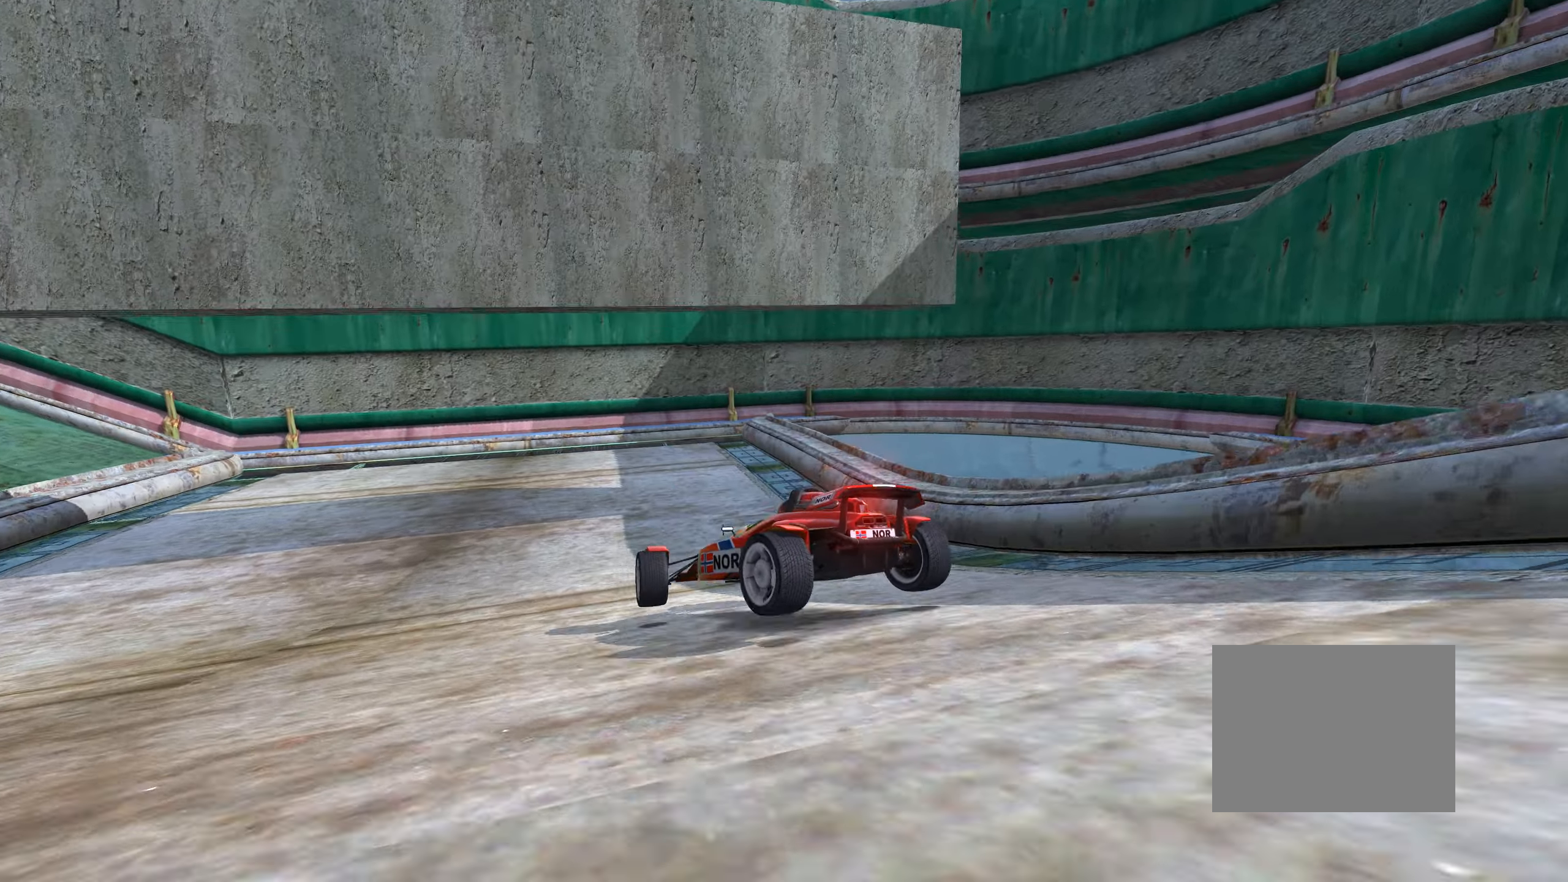
{"keys": ["left"], "events": [[83, "right", "up"], [117, "down", "up"], [317, "up", "up"], [333, "left", "down"]]}
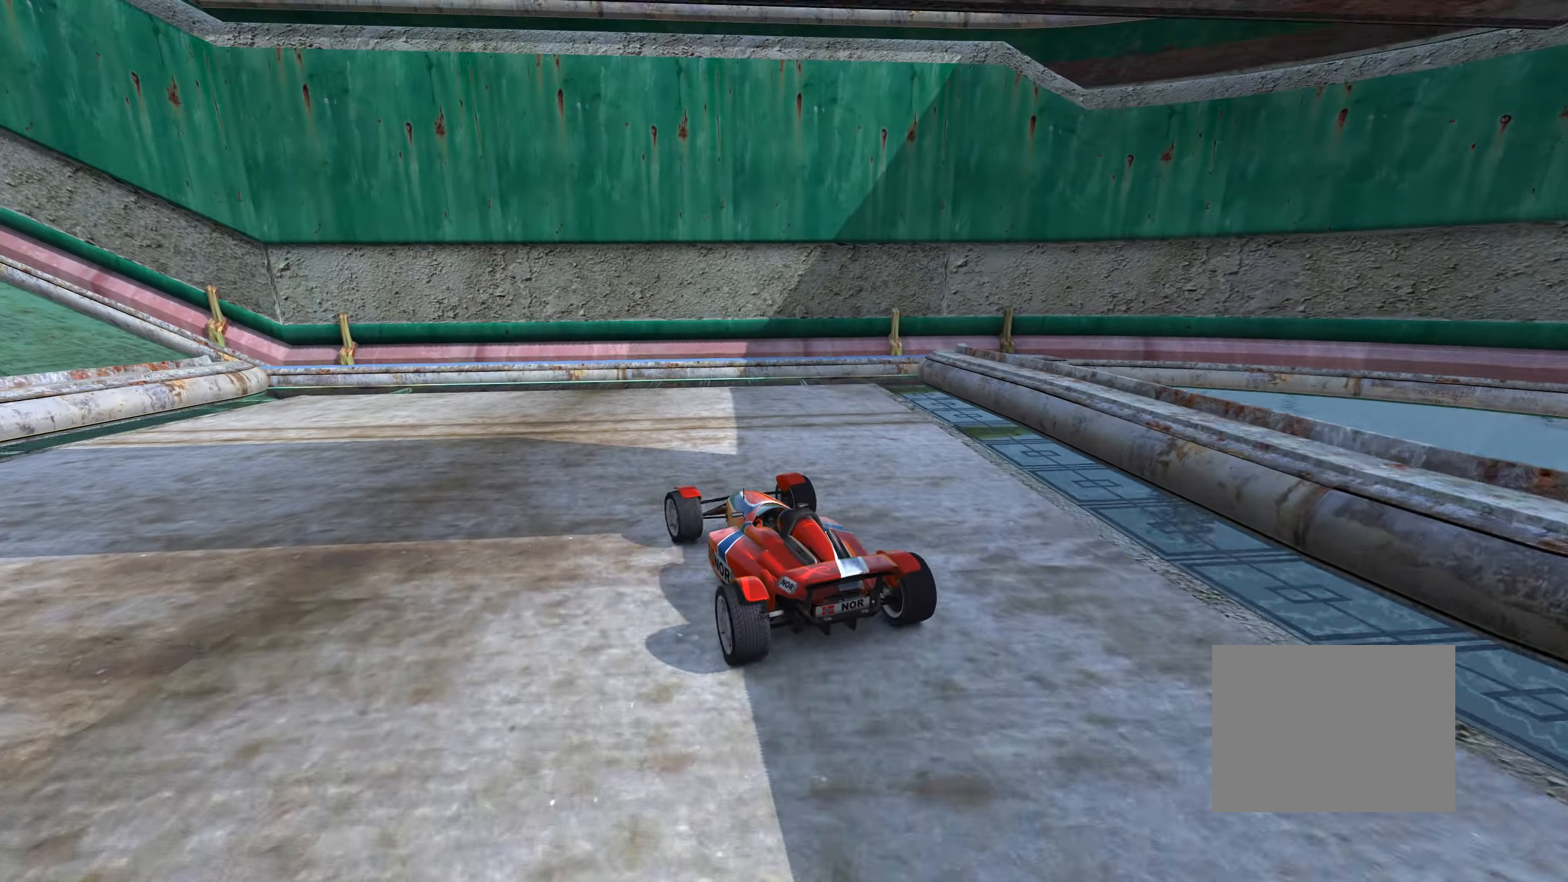
{"keys": ["left", "up"], "events": [[17, "left", "up"], [100, "up", "down"], [133, "left", "down"], [267, "left", "up"], [400, "left", "down"]]}
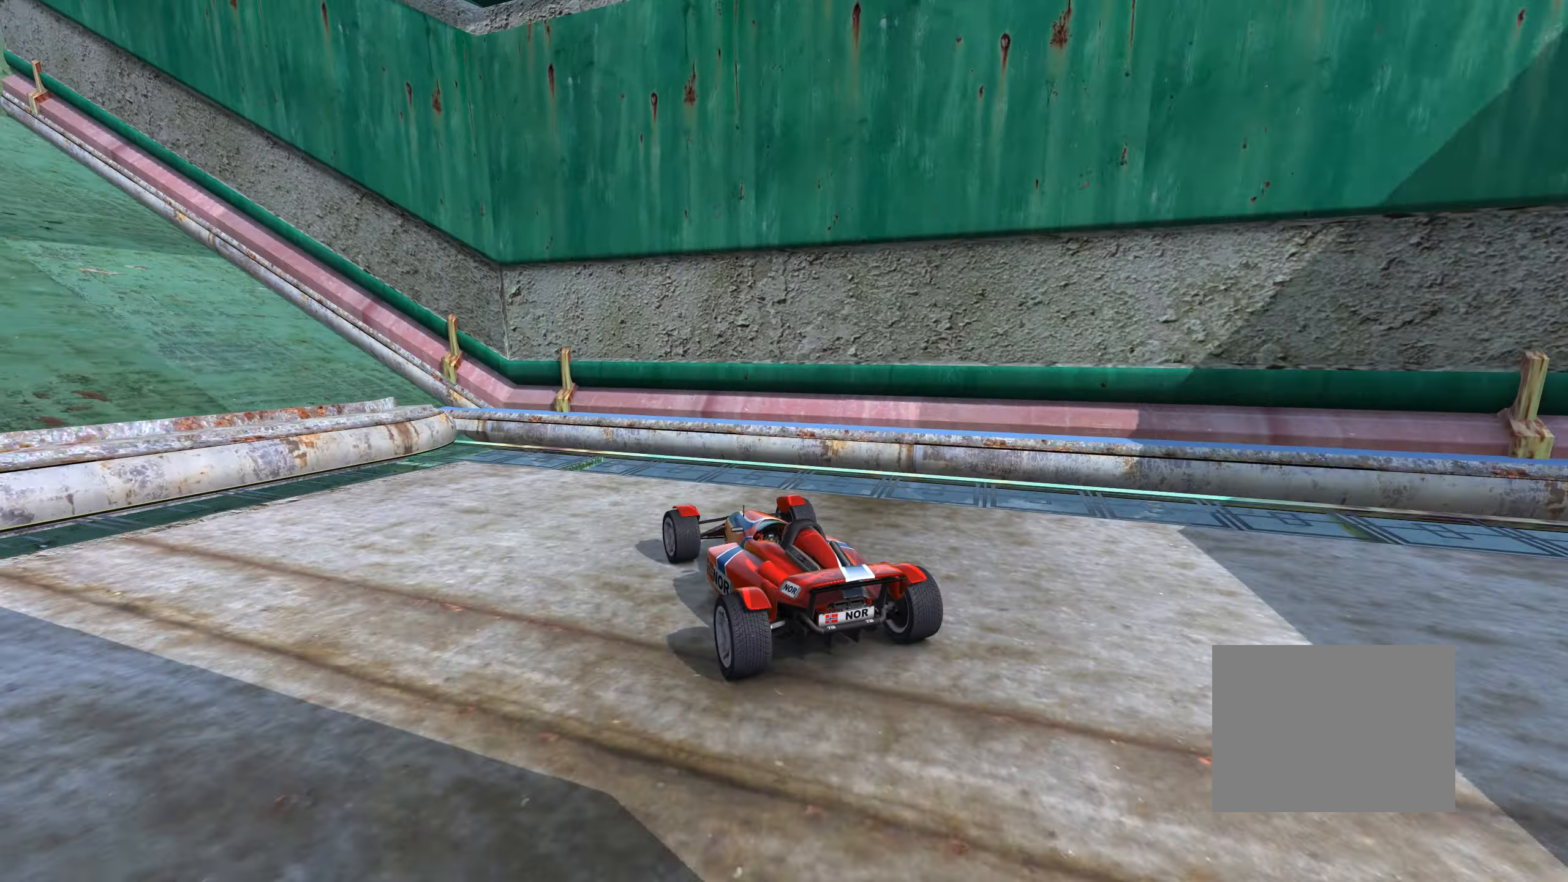
{"keys": ["left", "up"], "events": [[217, "left", "up"], [450, "left", "down"]]}
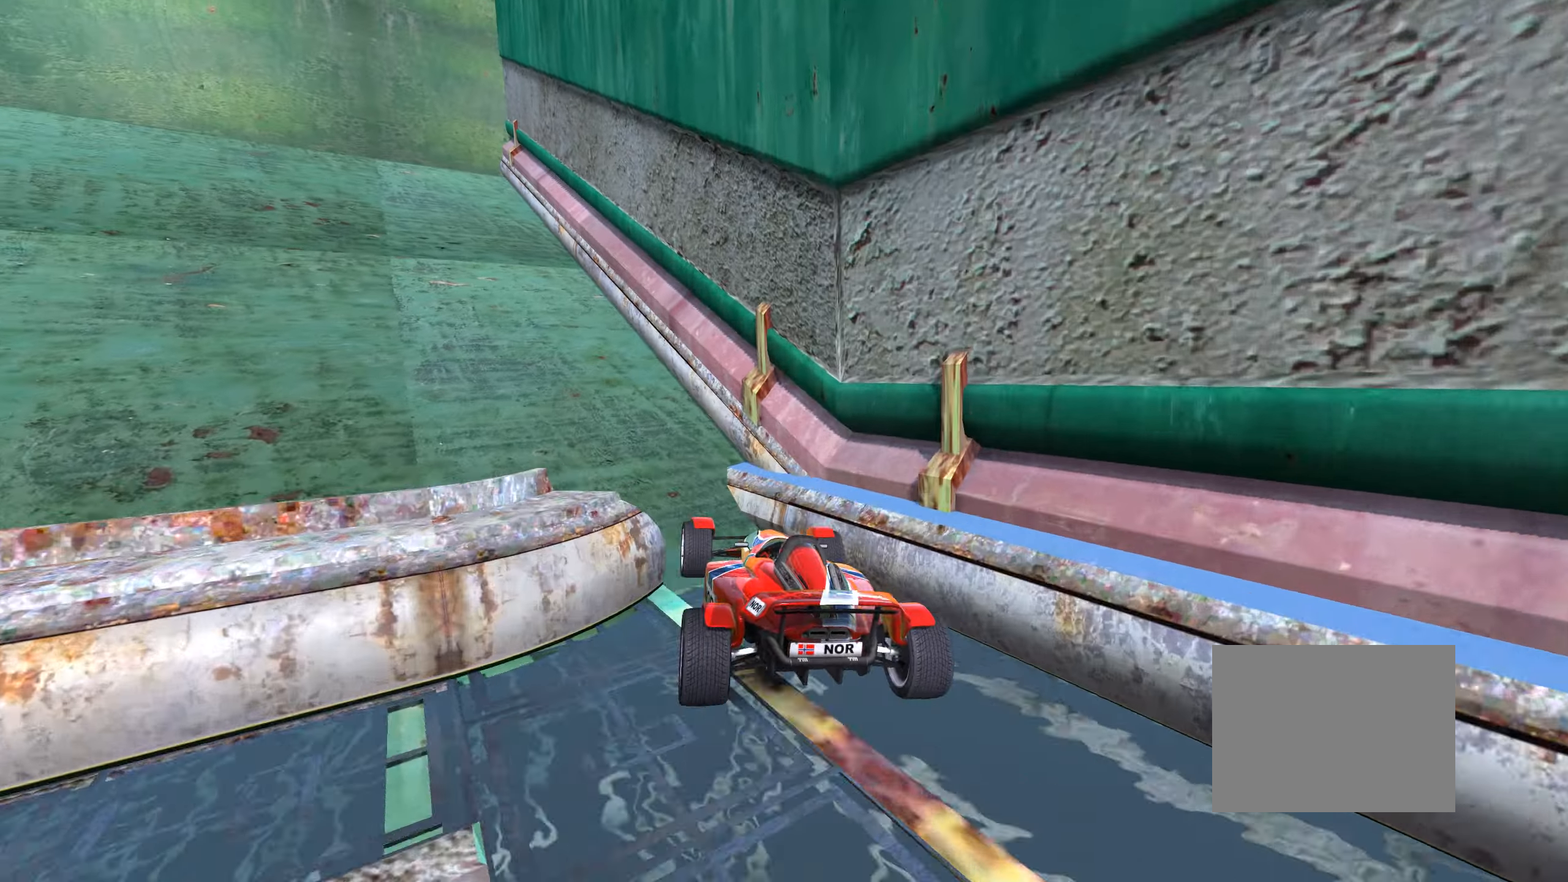
{"keys": ["left", "up"], "events": []}
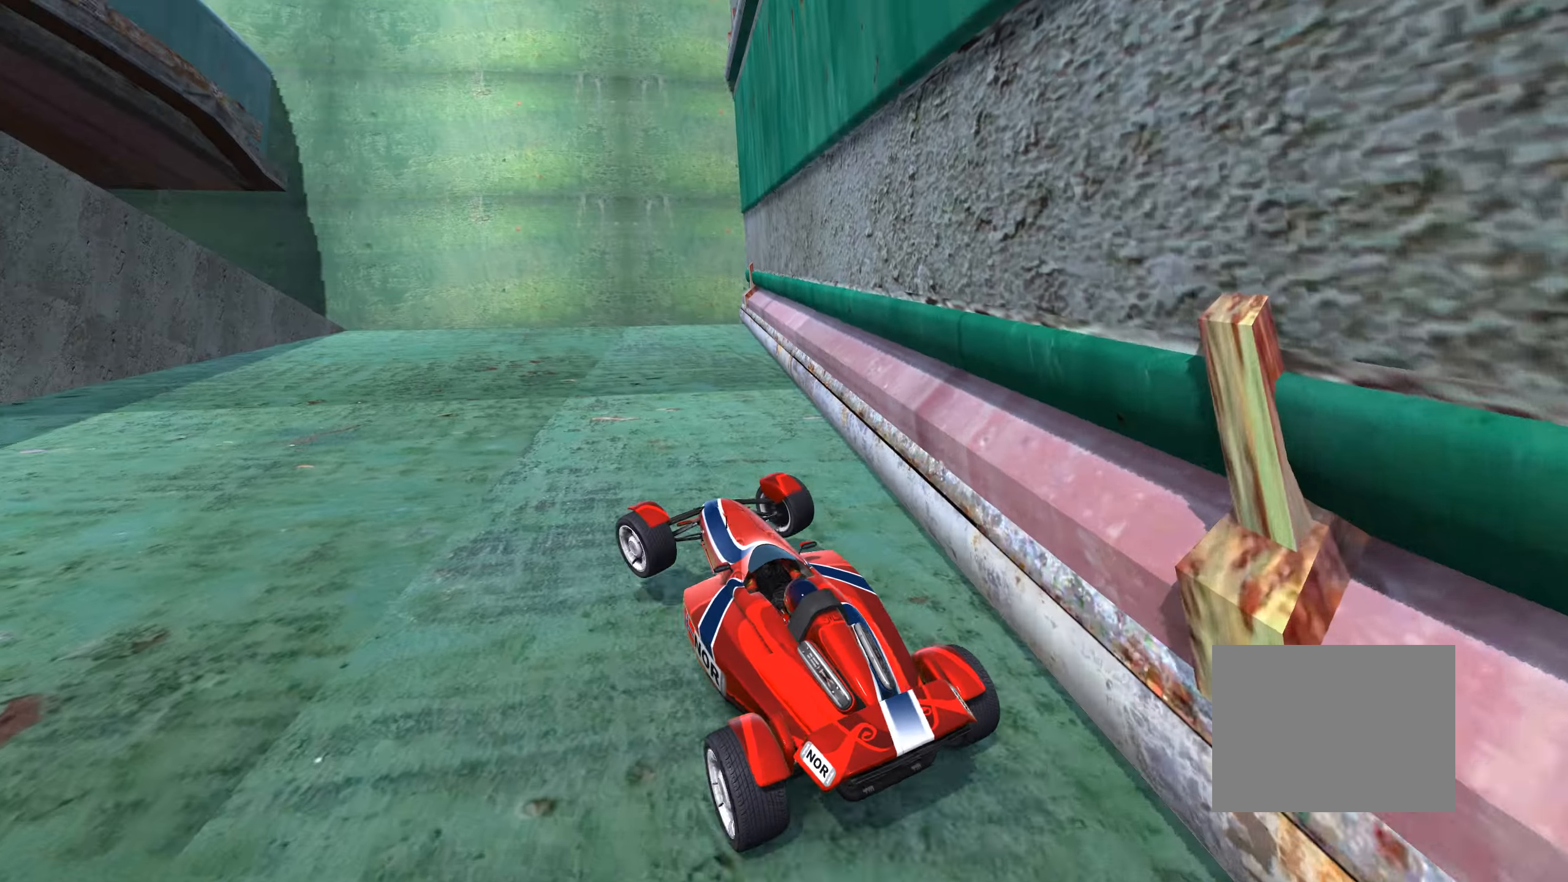
{"keys": ["up"], "events": [[17, "left", "up"], [133, "right", "down"], [283, "right", "up"]]}
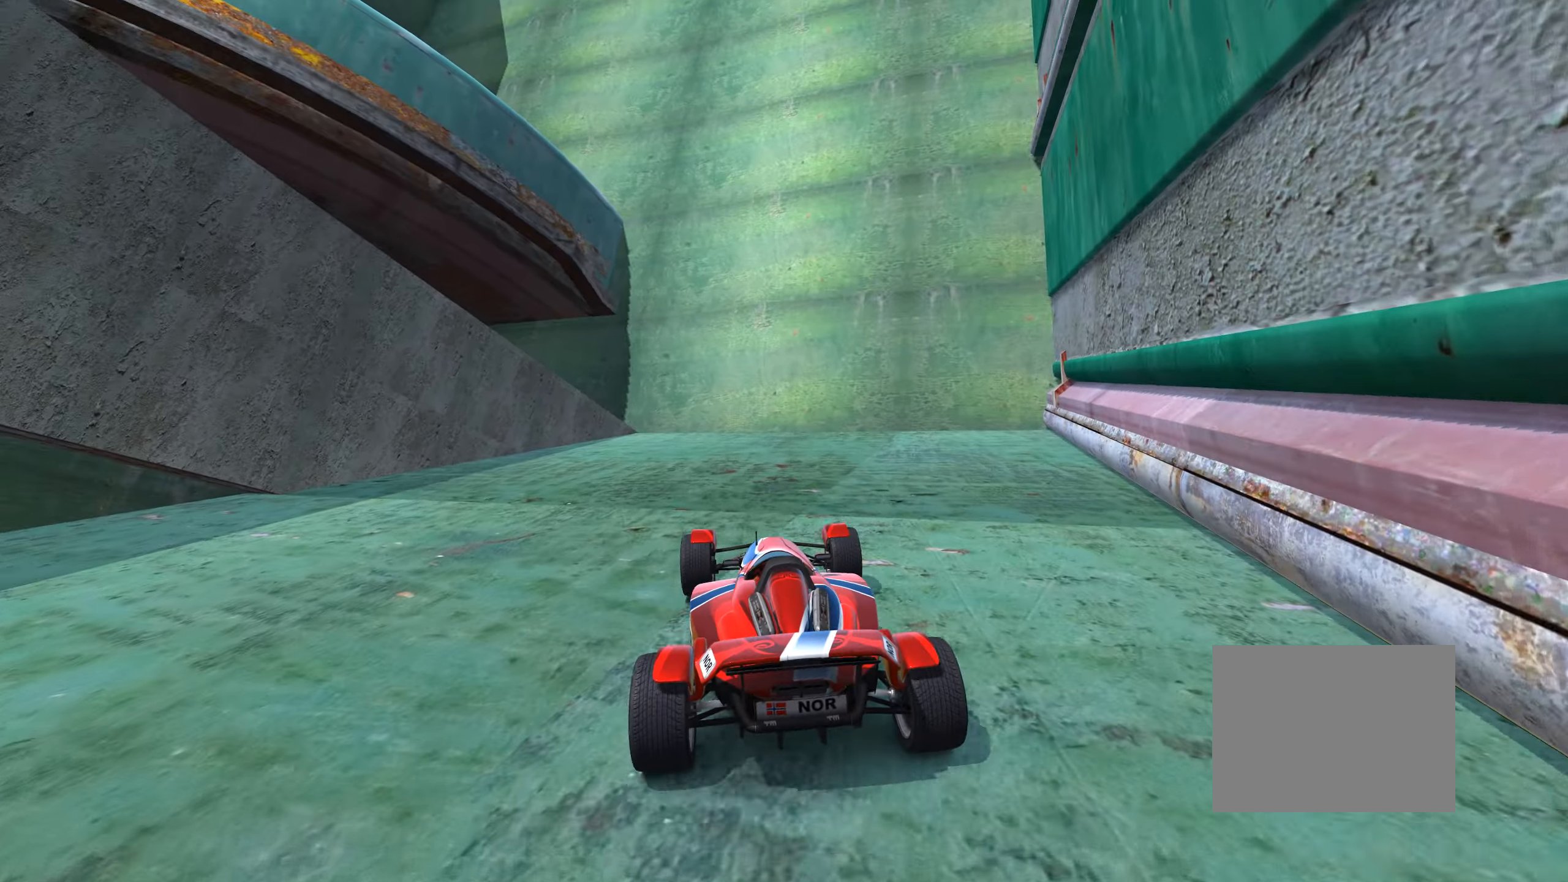
{"keys": ["up"], "events": [[133, "left", "down"], [250, "left", "up"]]}
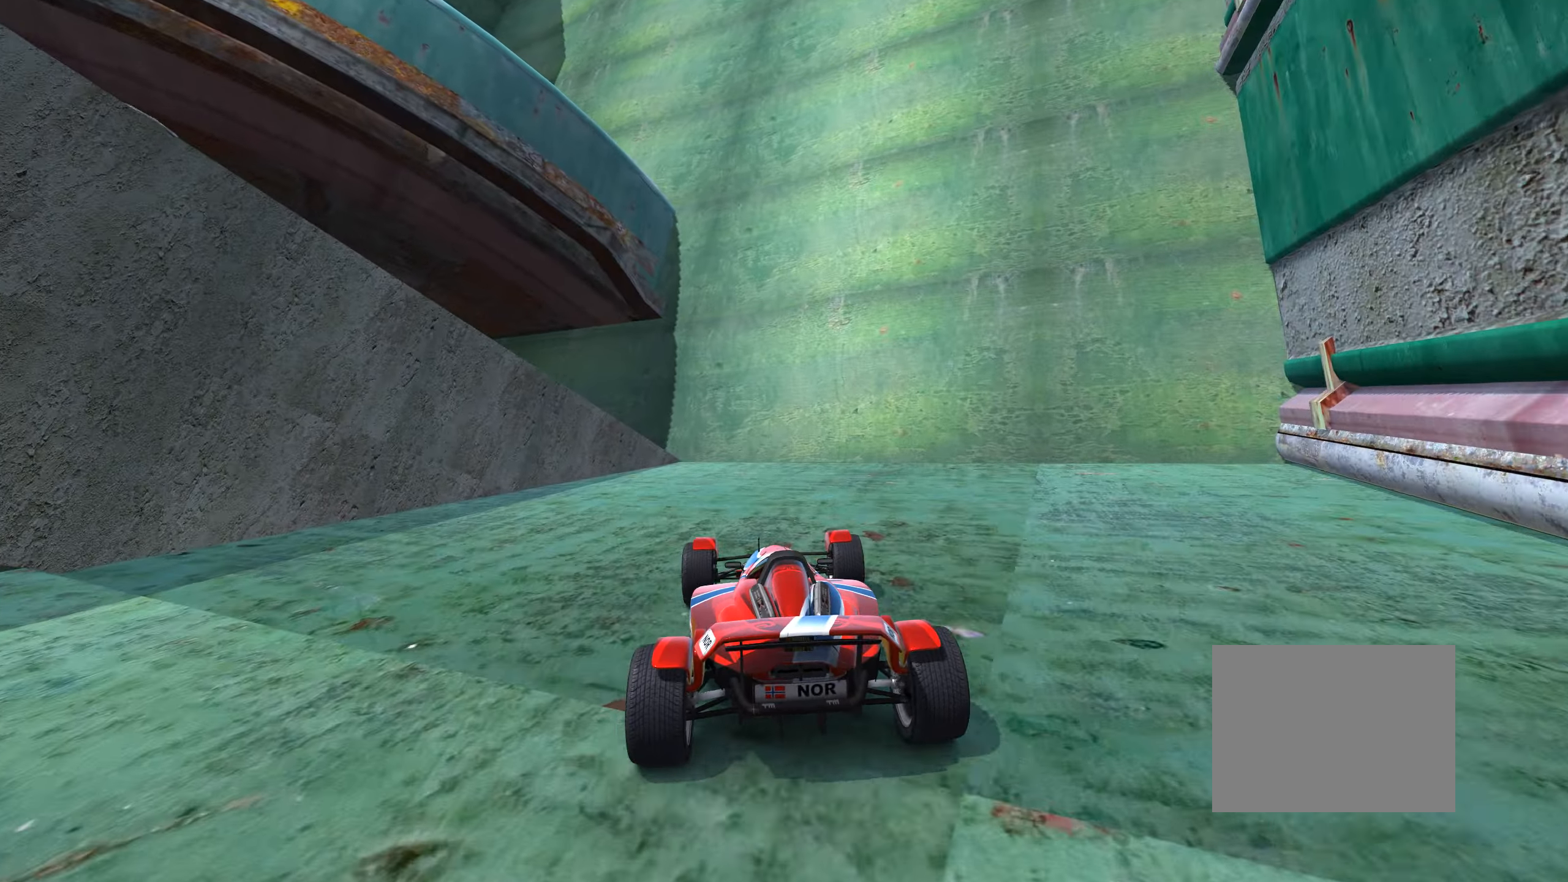
{"keys": ["up"], "events": [[33, "right", "down"], [133, "right", "up"], [283, "left", "down"], [483, "left", "up"]]}
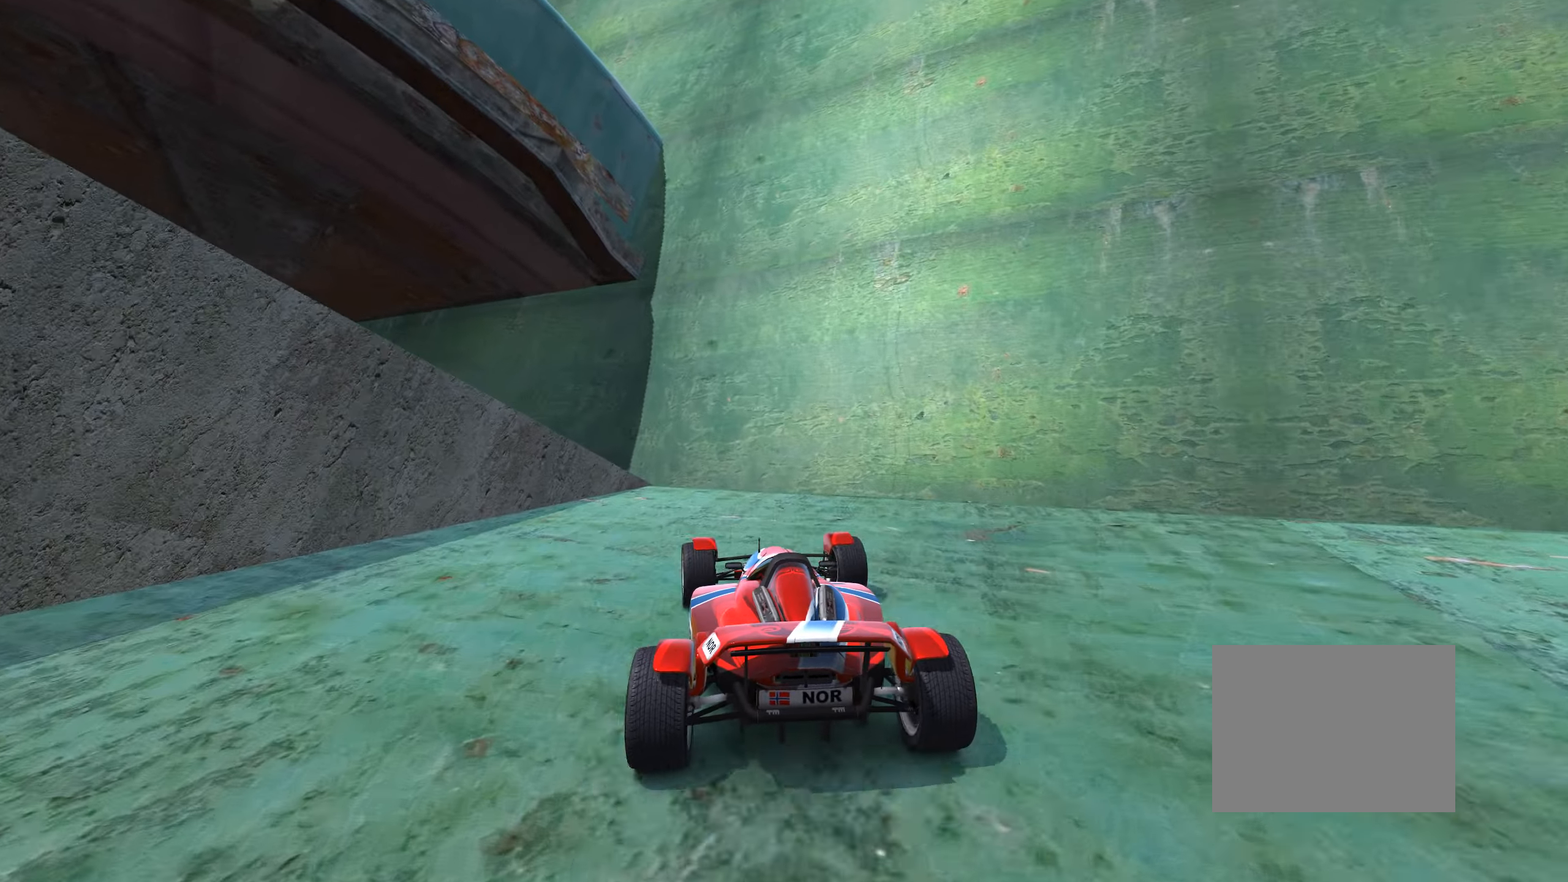
{"keys": ["left"], "events": [[283, "up", "up"], [400, "left", "down"]]}
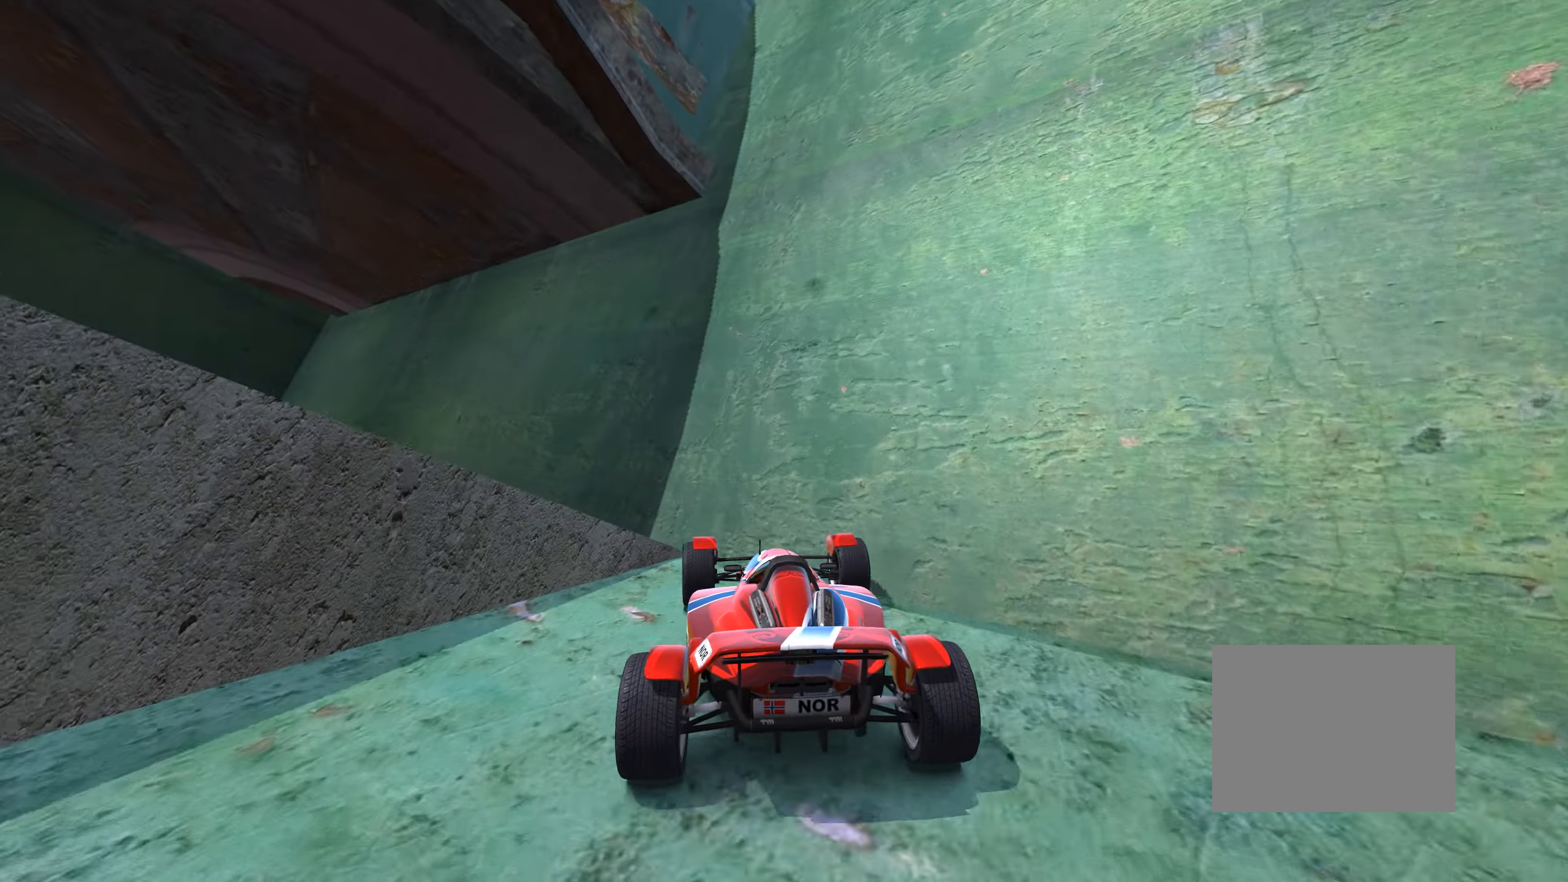
{"keys": ["left", "up"], "events": [[267, "up", "down"]]}
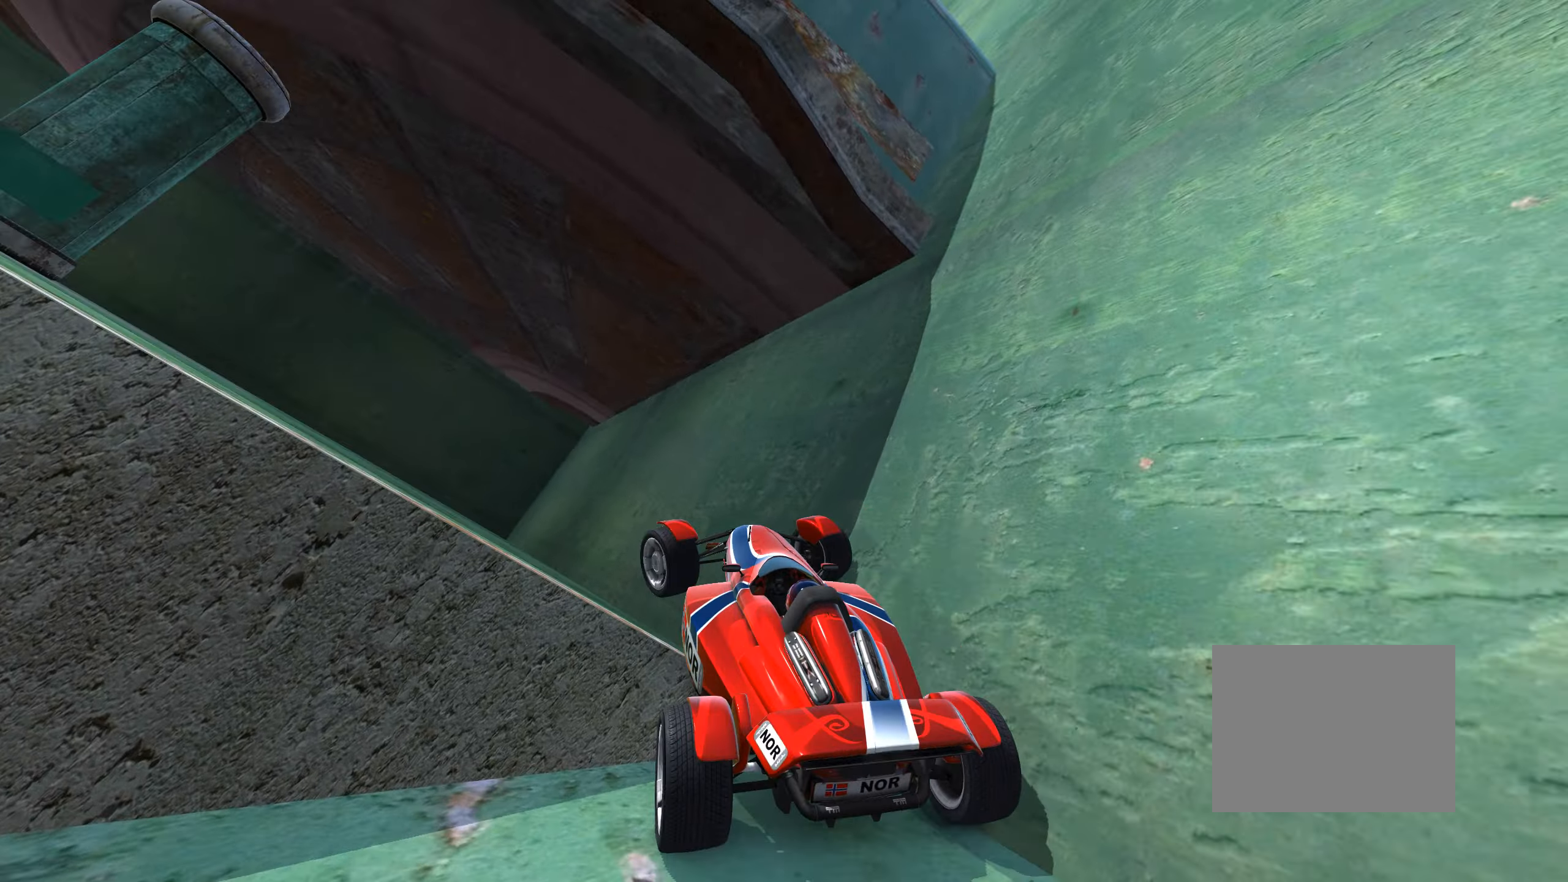
{"keys": ["left", "up"], "events": []}
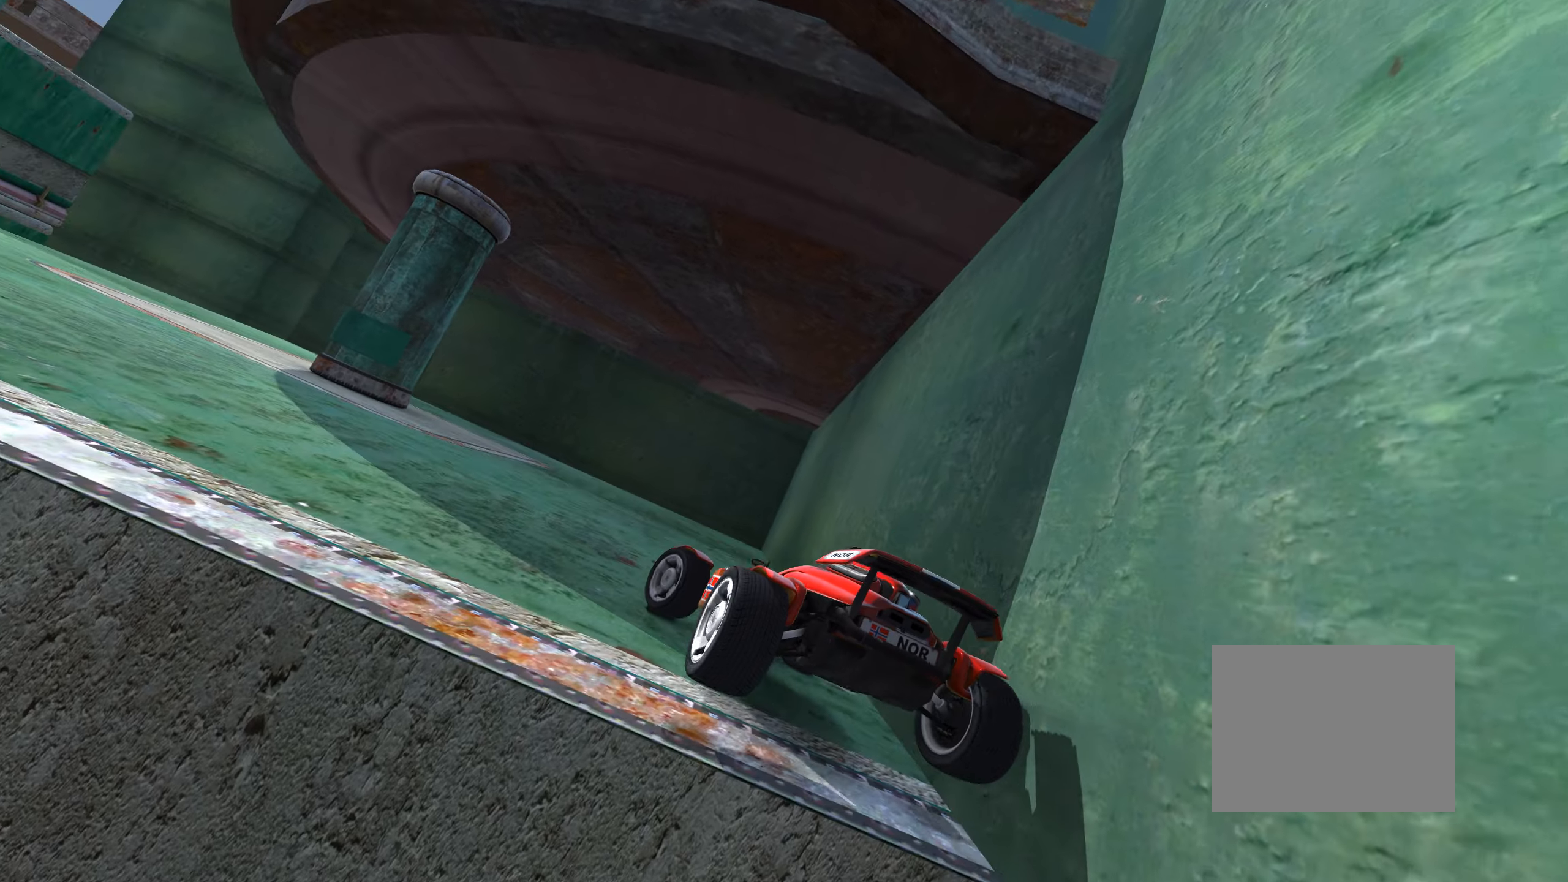
{"keys": ["down", "left", "up"], "events": [[200, "down", "down"]]}
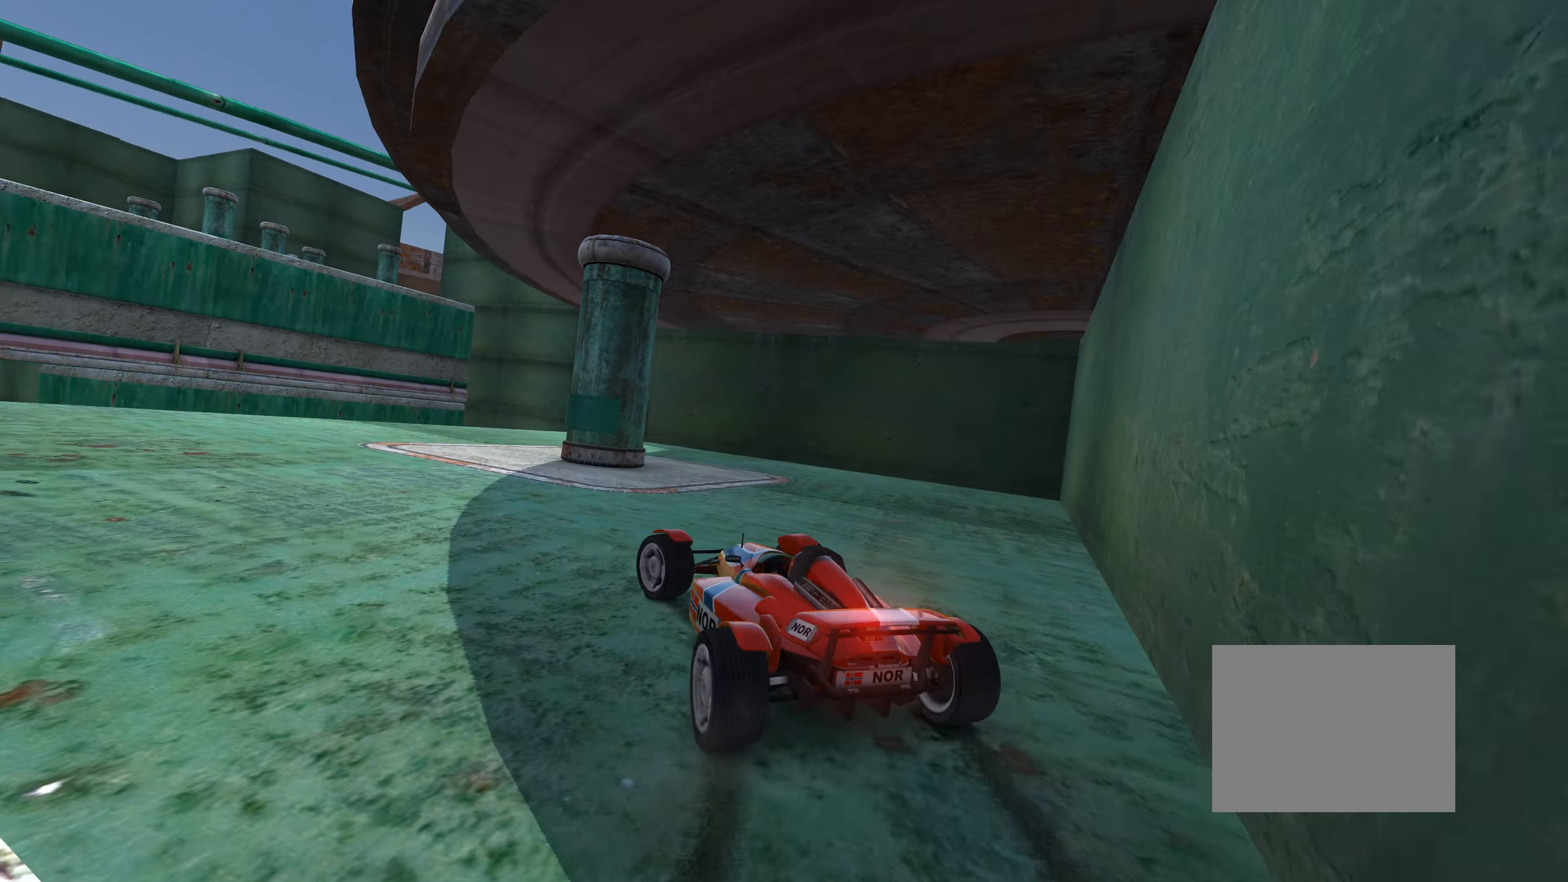
{"keys": ["left", "up"], "events": [[417, "down", "up"]]}
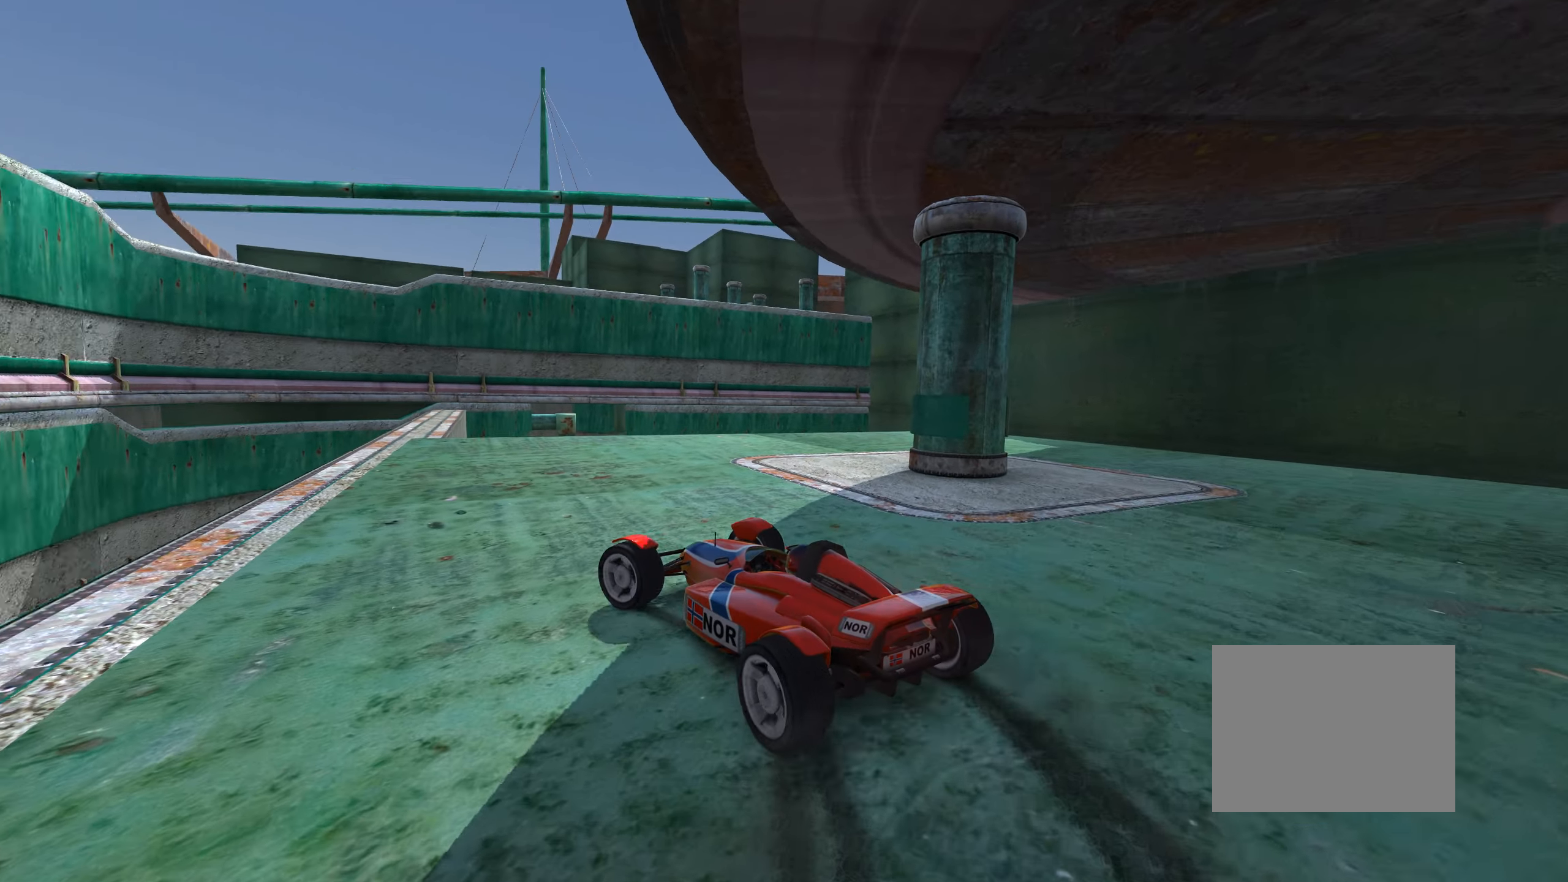
{"keys": ["up"], "events": [[50, "left", "up"], [284, "right", "down"], [400, "right", "up"]]}
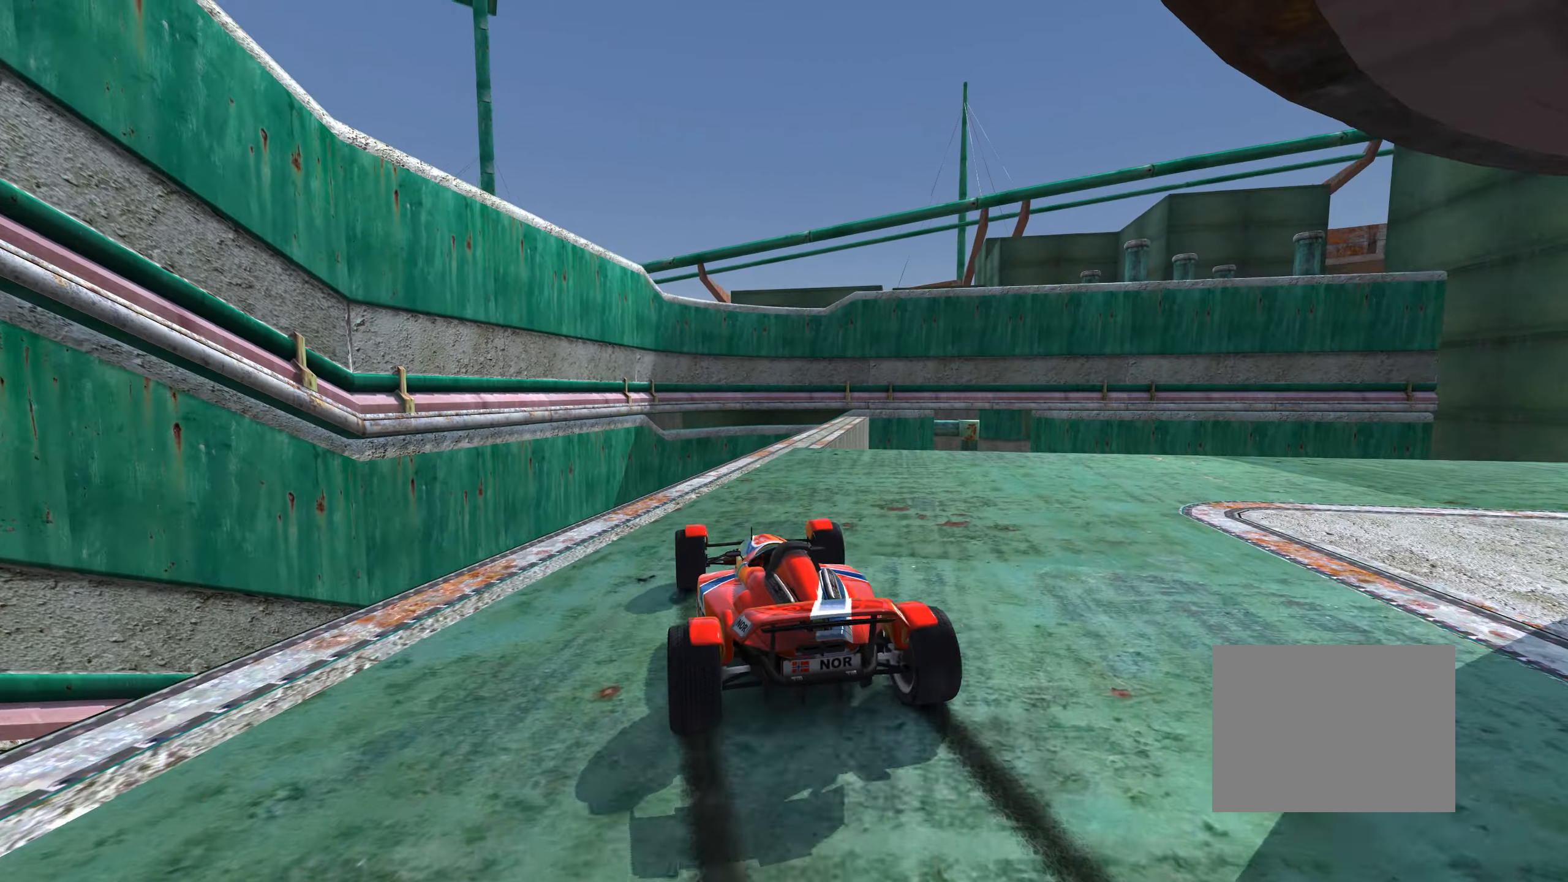
{"keys": ["up"], "events": [[167, "right", "down"], [317, "right", "up"]]}
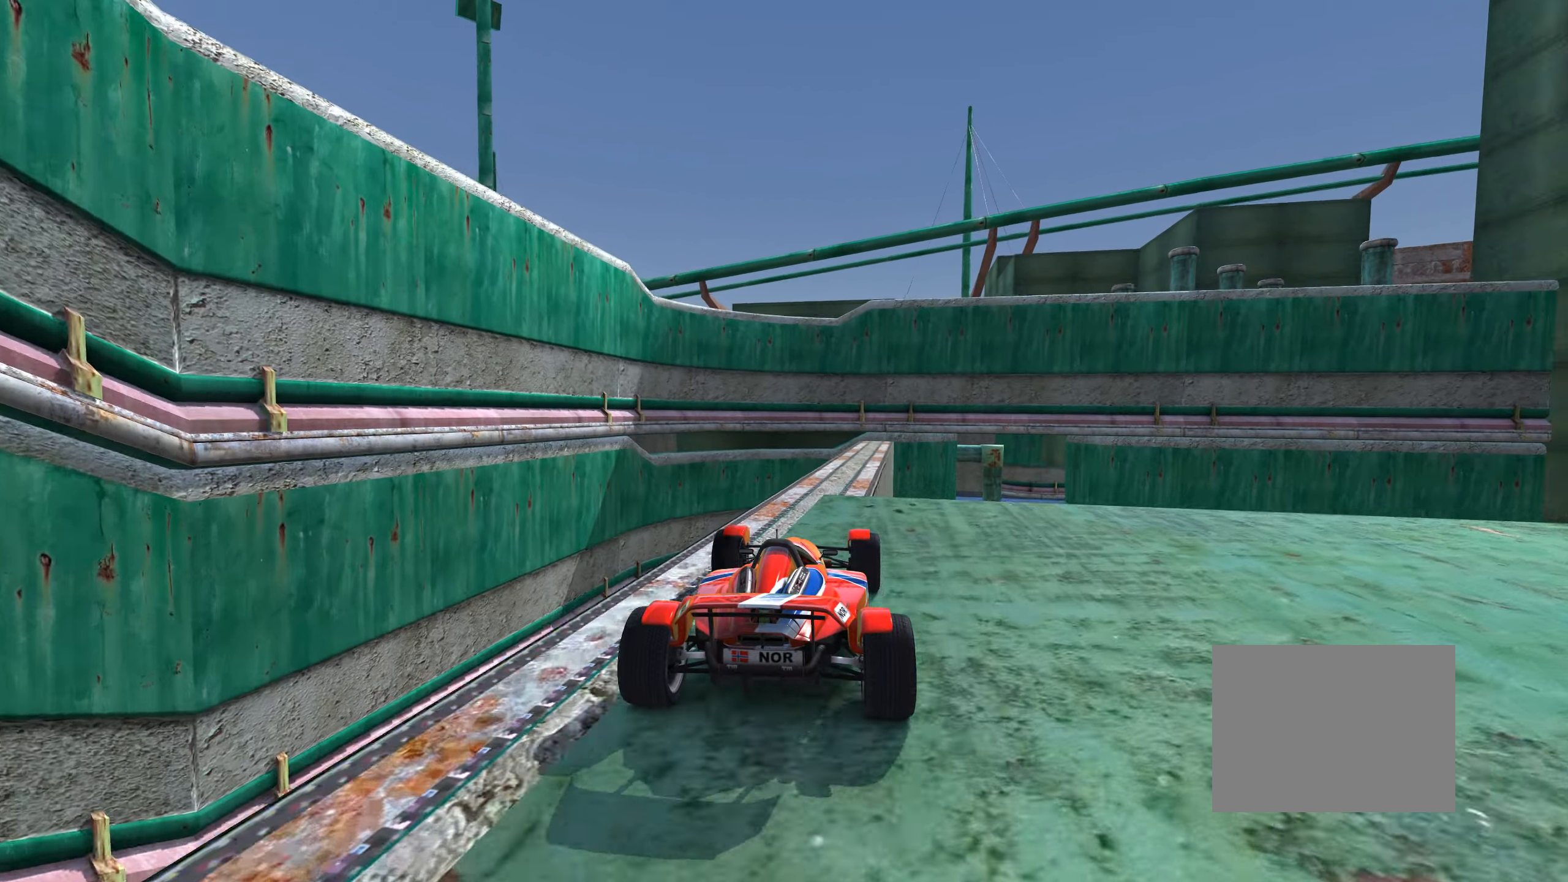
{"keys": ["up"], "events": []}
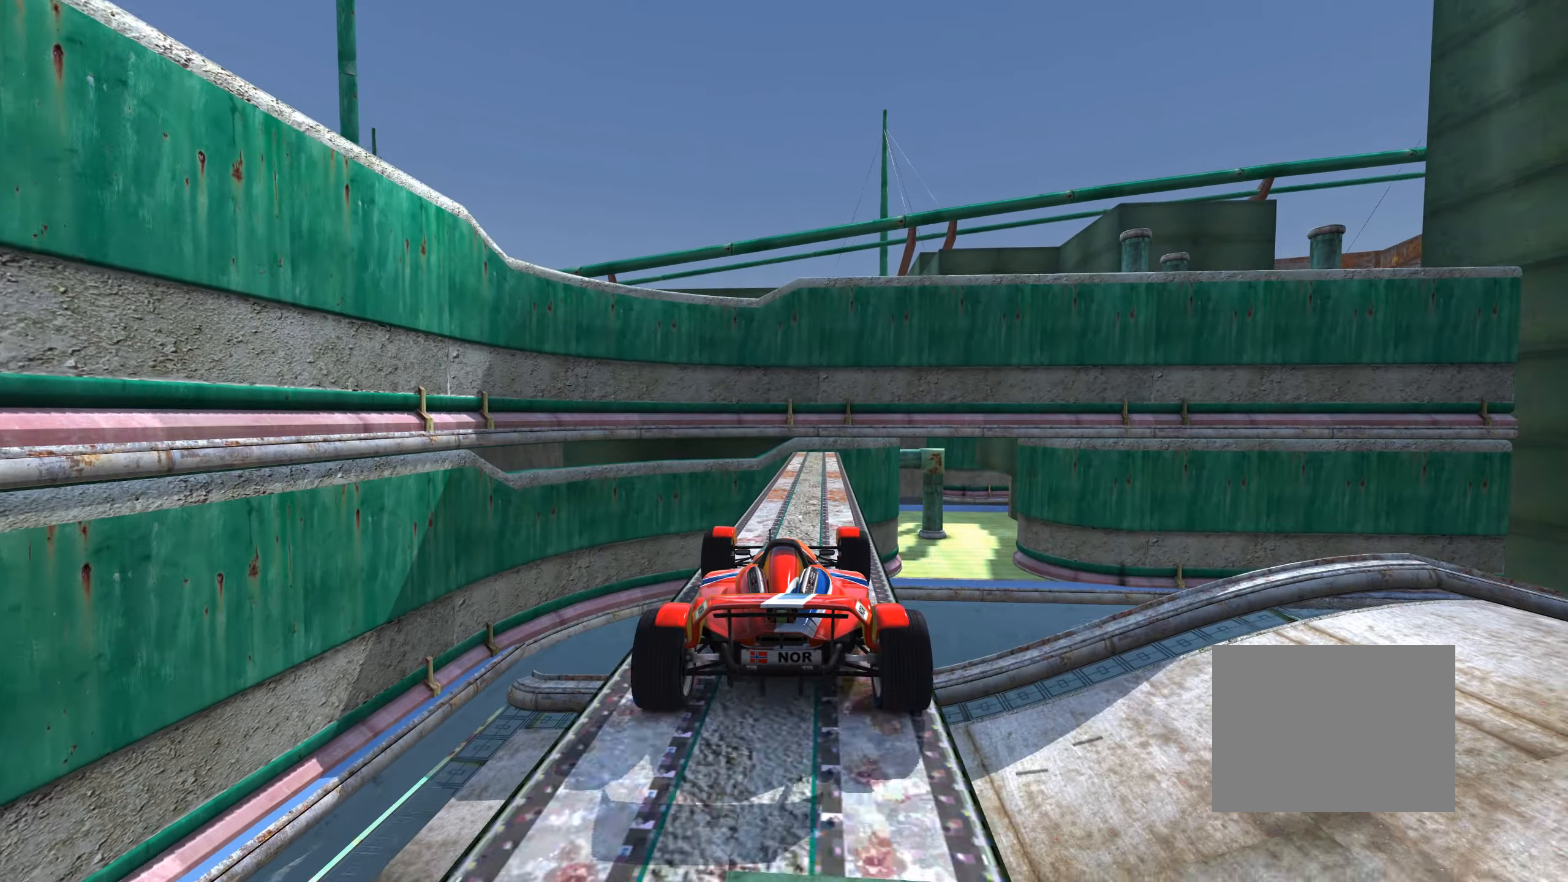
{"keys": ["up"], "events": [[84, "right", "down"], [167, "right", "up"], [367, "left", "down"], [467, "left", "up"]]}
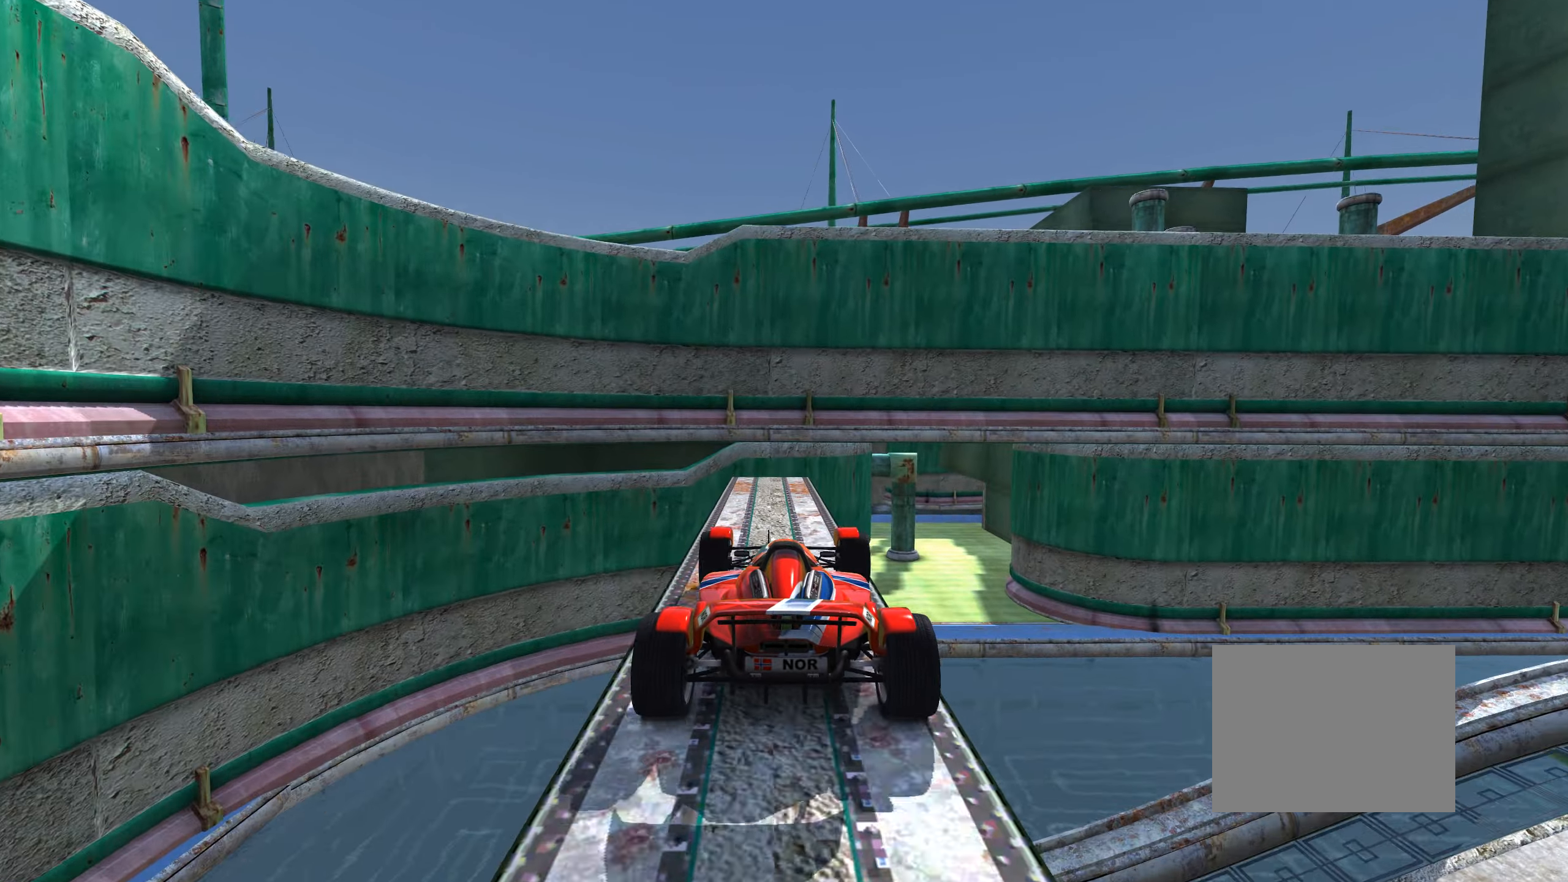
{"keys": ["left", "up"], "events": [[67, "up", "up"], [84, "right", "down"], [417, "right", "up"], [417, "up", "down"], [450, "left", "down"]]}
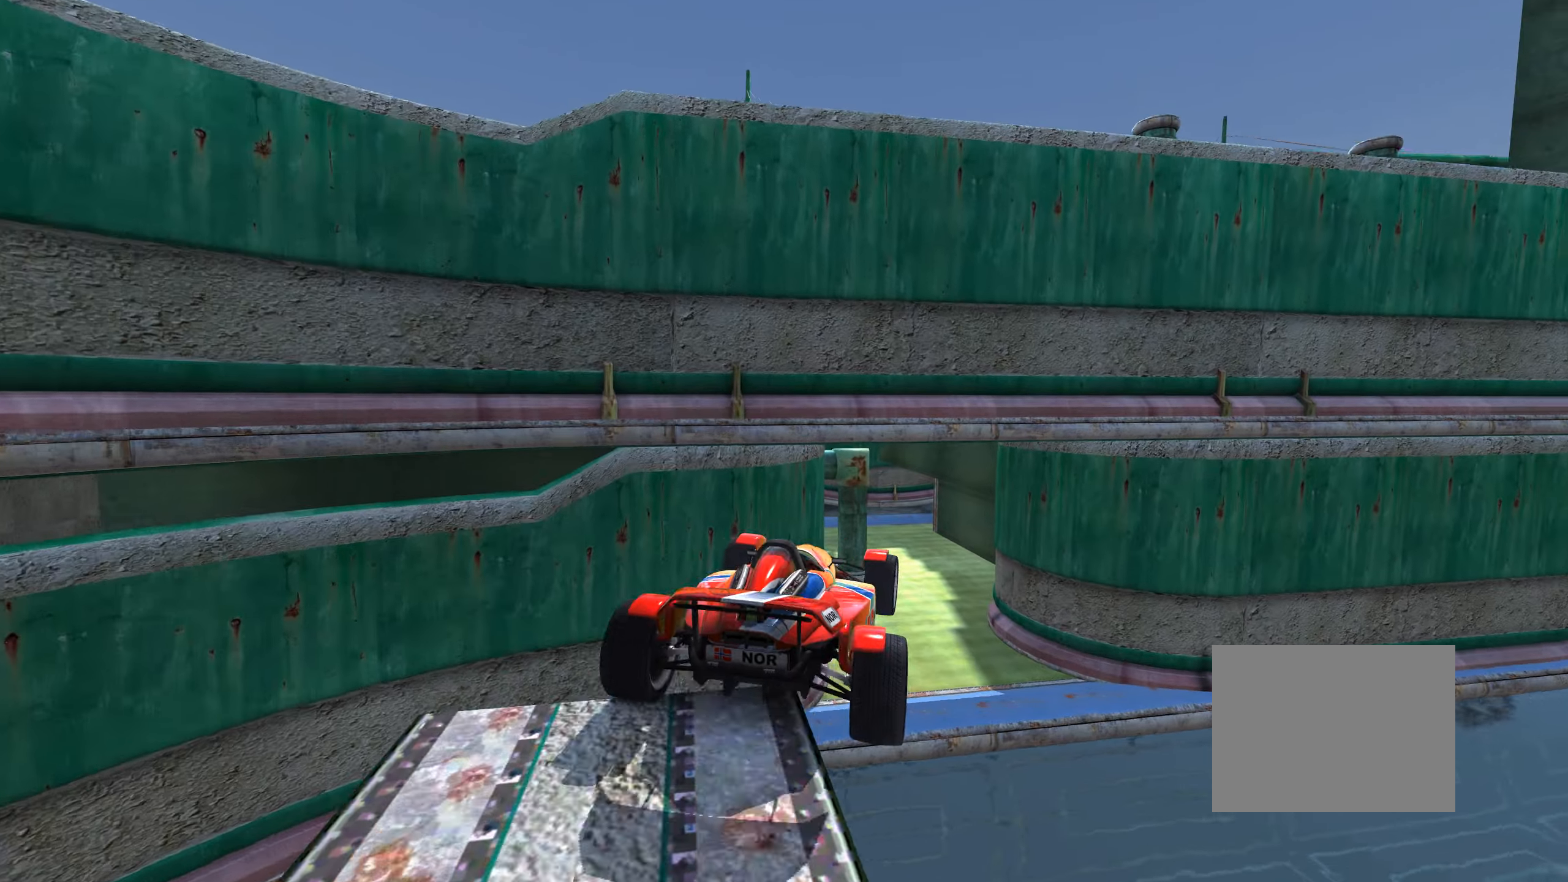
{"keys": ["left", "up"], "events": []}
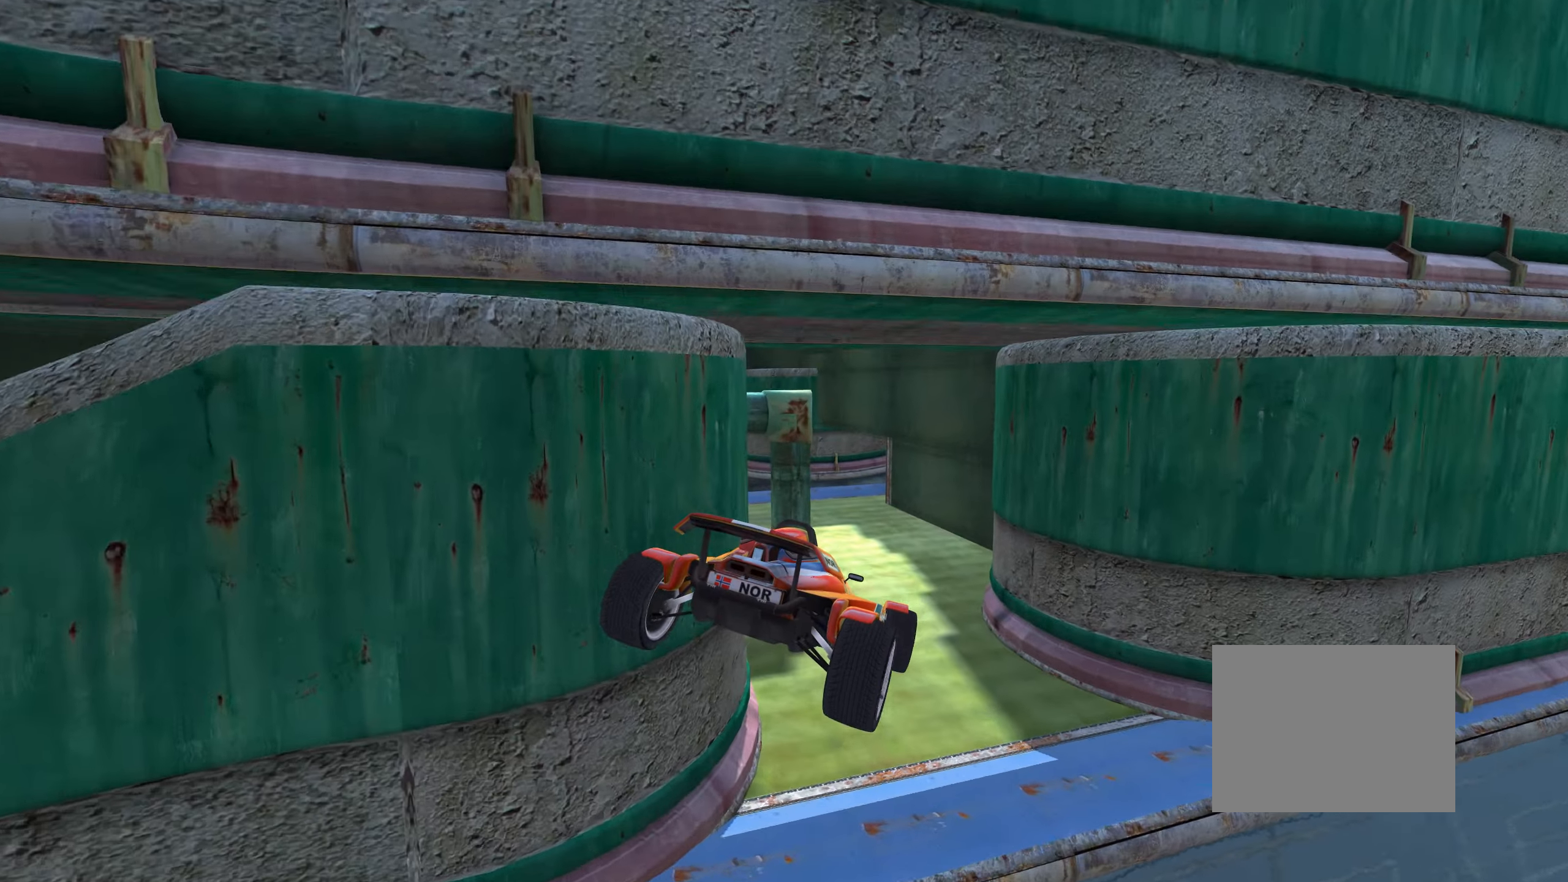
{"keys": ["up"], "events": [[17, "down", "down"], [284, "down", "up"], [467, "left", "up"]]}